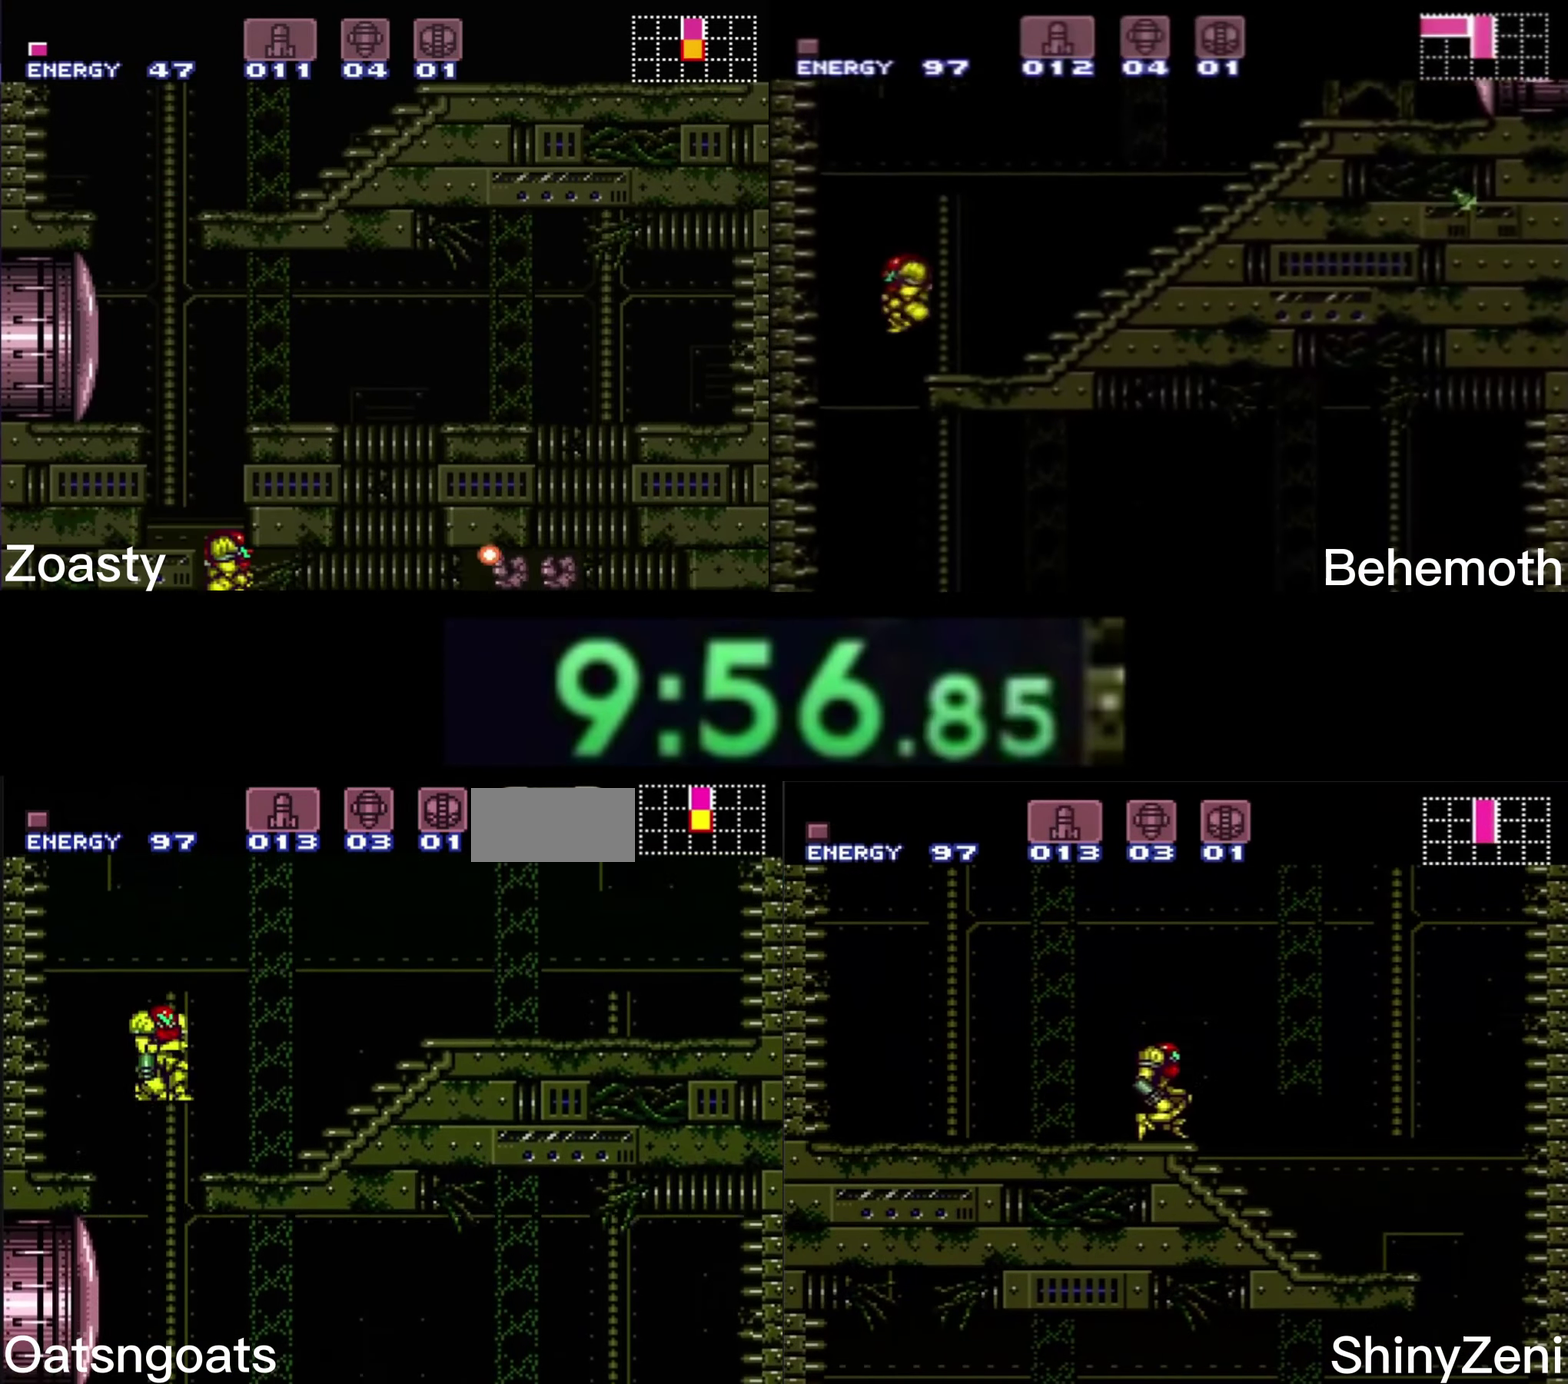
Gameplay with a controller (Nintendo layout); each line is a JSON object with the inputs held at the frame after it. "events" lists button and stick changes between this image and that frame as [ms after this image, input, new state], when the widget could be followed in between. Not read: L1 L3 R1 R3.
{"buttons": ["B", "X", "DPAD_DOWN"], "events": [[183, "DPAD_DOWN", "down"], [183, "DPAD_RIGHT", "up"], [233, "X", "down"], [333, "DPAD_RIGHT", "down"], [333, "X", "up"], [350, "DPAD_DOWN", "up"], [467, "DPAD_DOWN", "down"], [467, "DPAD_RIGHT", "up"], [483, "X", "down"]]}
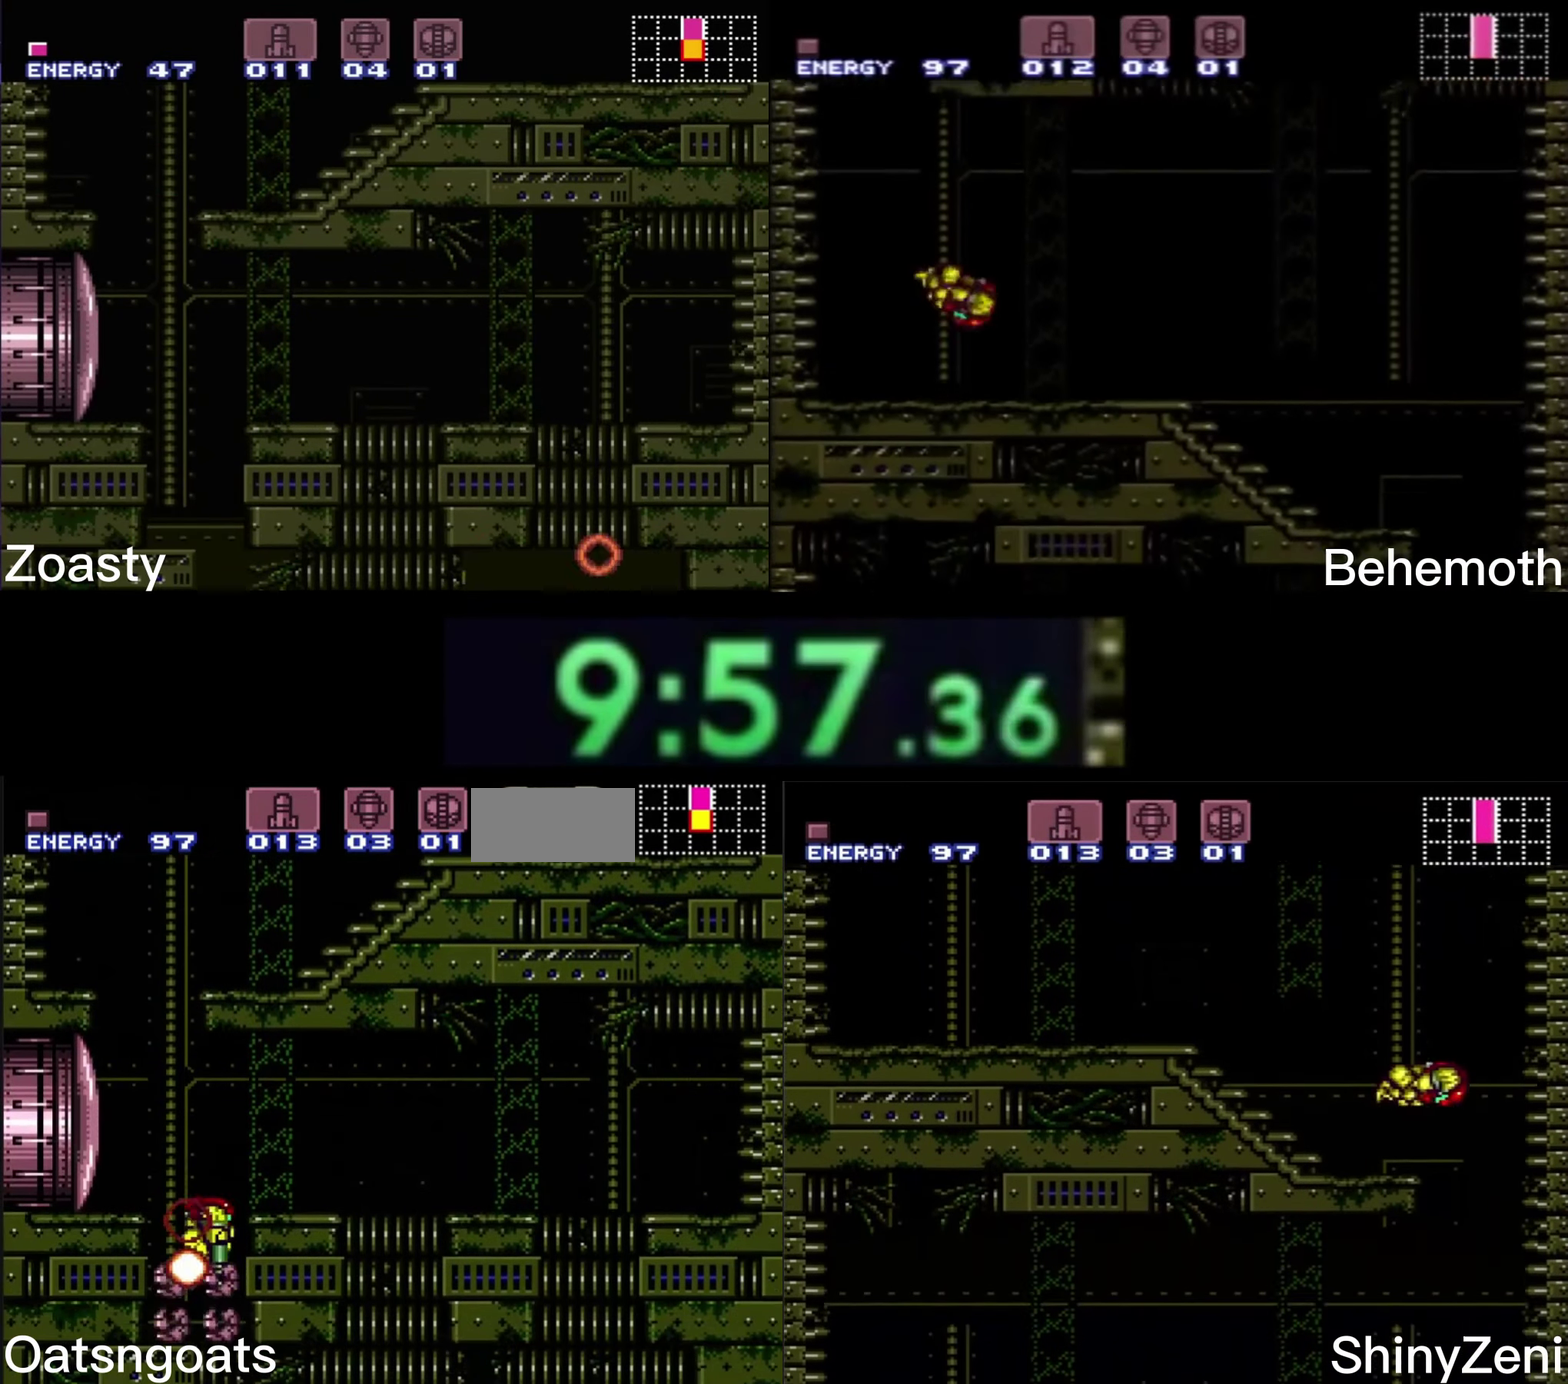
{"buttons": ["B", "X"], "events": [[50, "DPAD_RIGHT", "down"], [67, "X", "up"], [117, "DPAD_DOWN", "up"], [150, "DPAD_RIGHT", "up"], [283, "DPAD_DOWN", "down"], [350, "DPAD_DOWN", "up"], [500, "X", "down"]]}
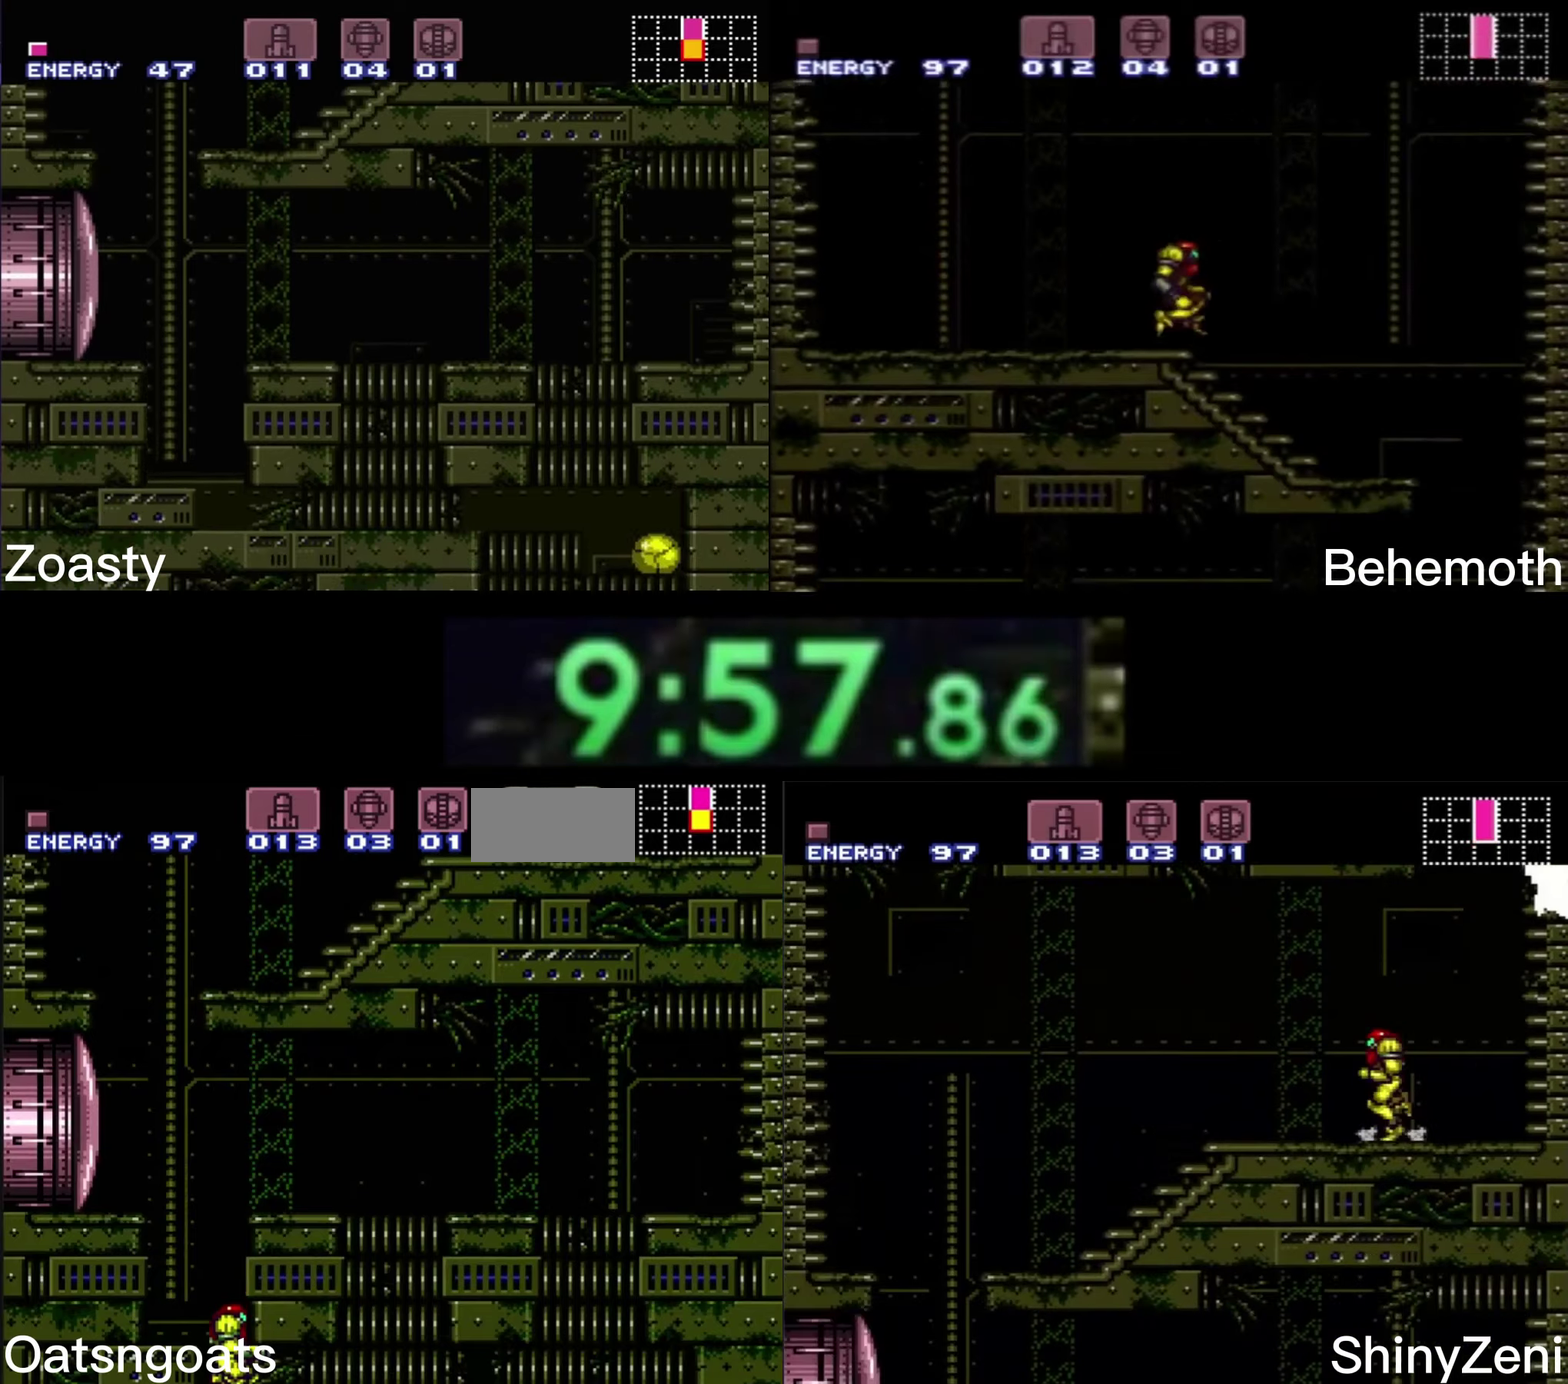
{"buttons": ["B", "DPAD_RIGHT"], "events": [[67, "X", "up"], [234, "X", "down"], [317, "X", "up"], [350, "DPAD_DOWN", "down"], [400, "Y", "down"], [434, "DPAD_RIGHT", "down"], [450, "DPAD_DOWN", "up"], [467, "Y", "up"]]}
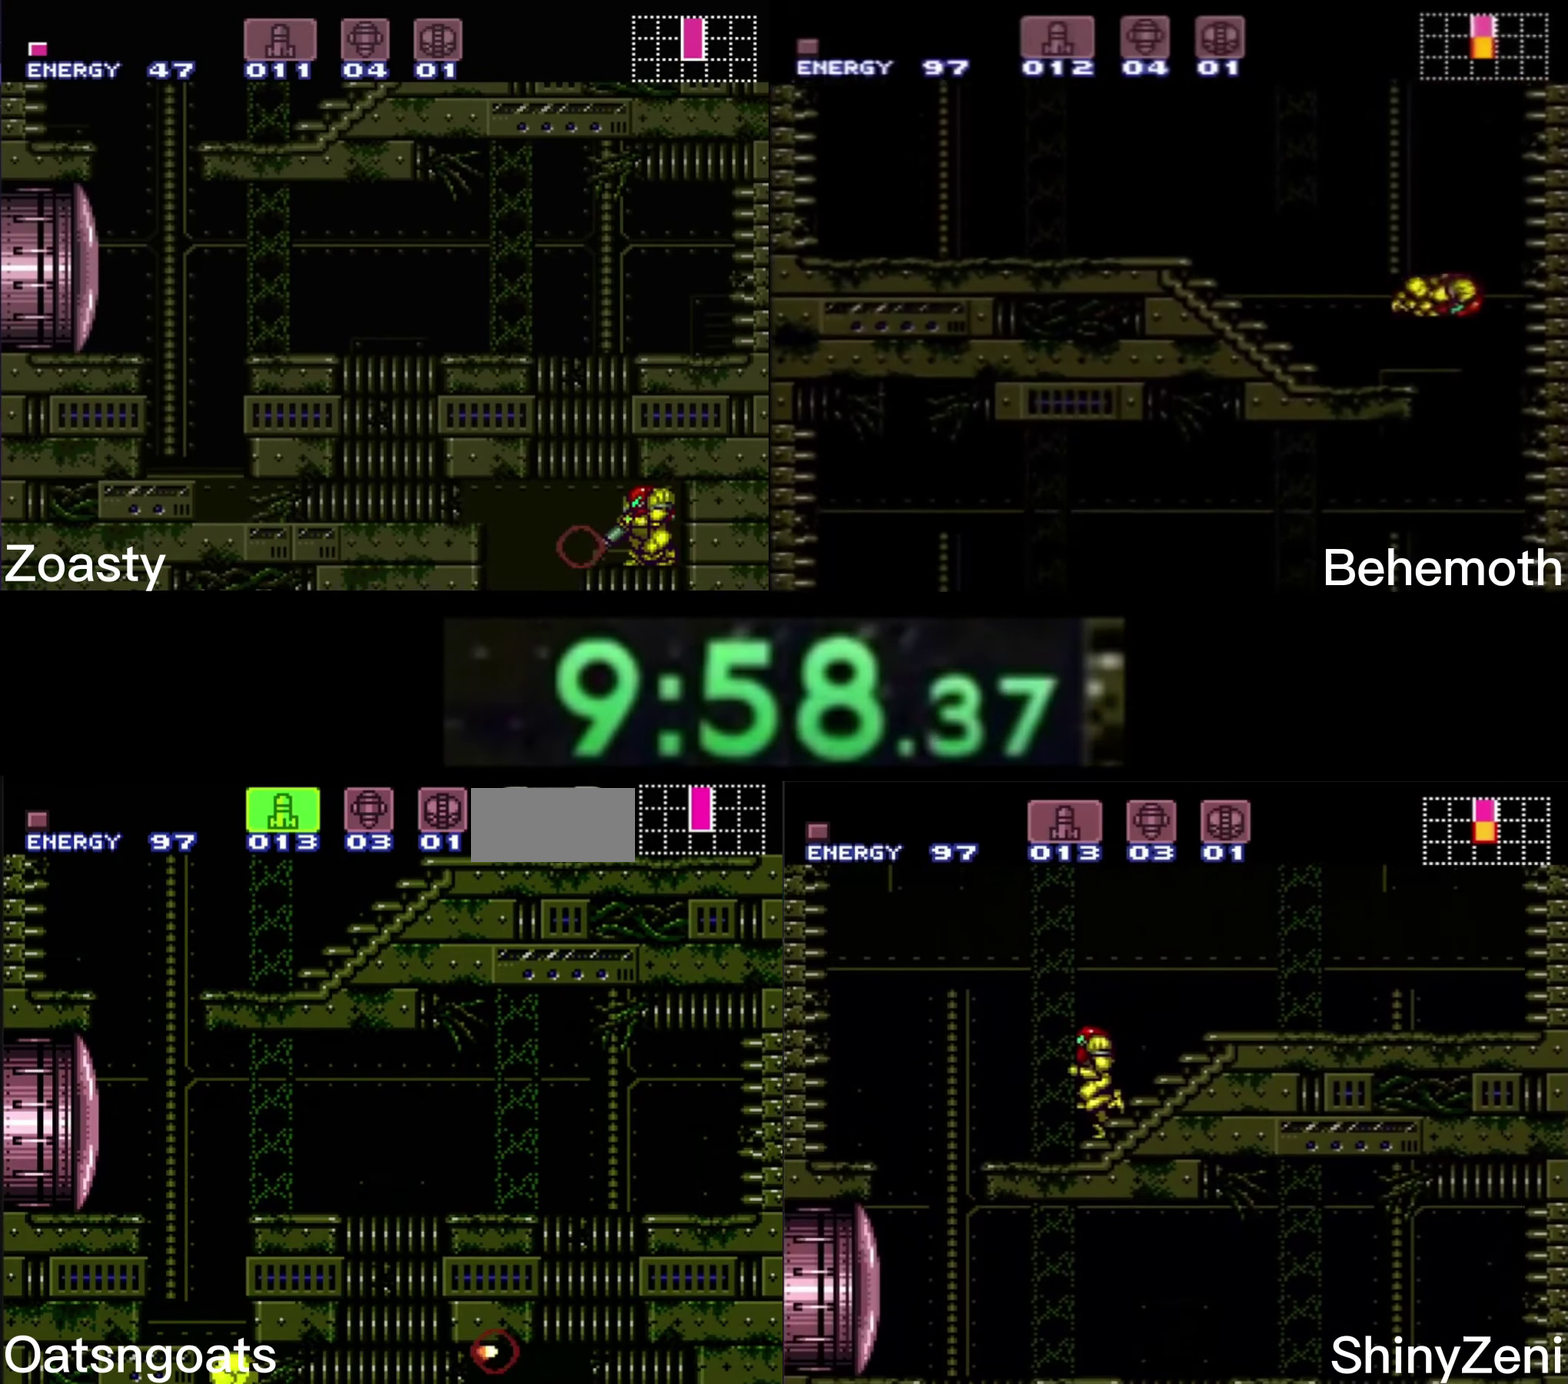
{"buttons": ["B", "DPAD_RIGHT"], "events": []}
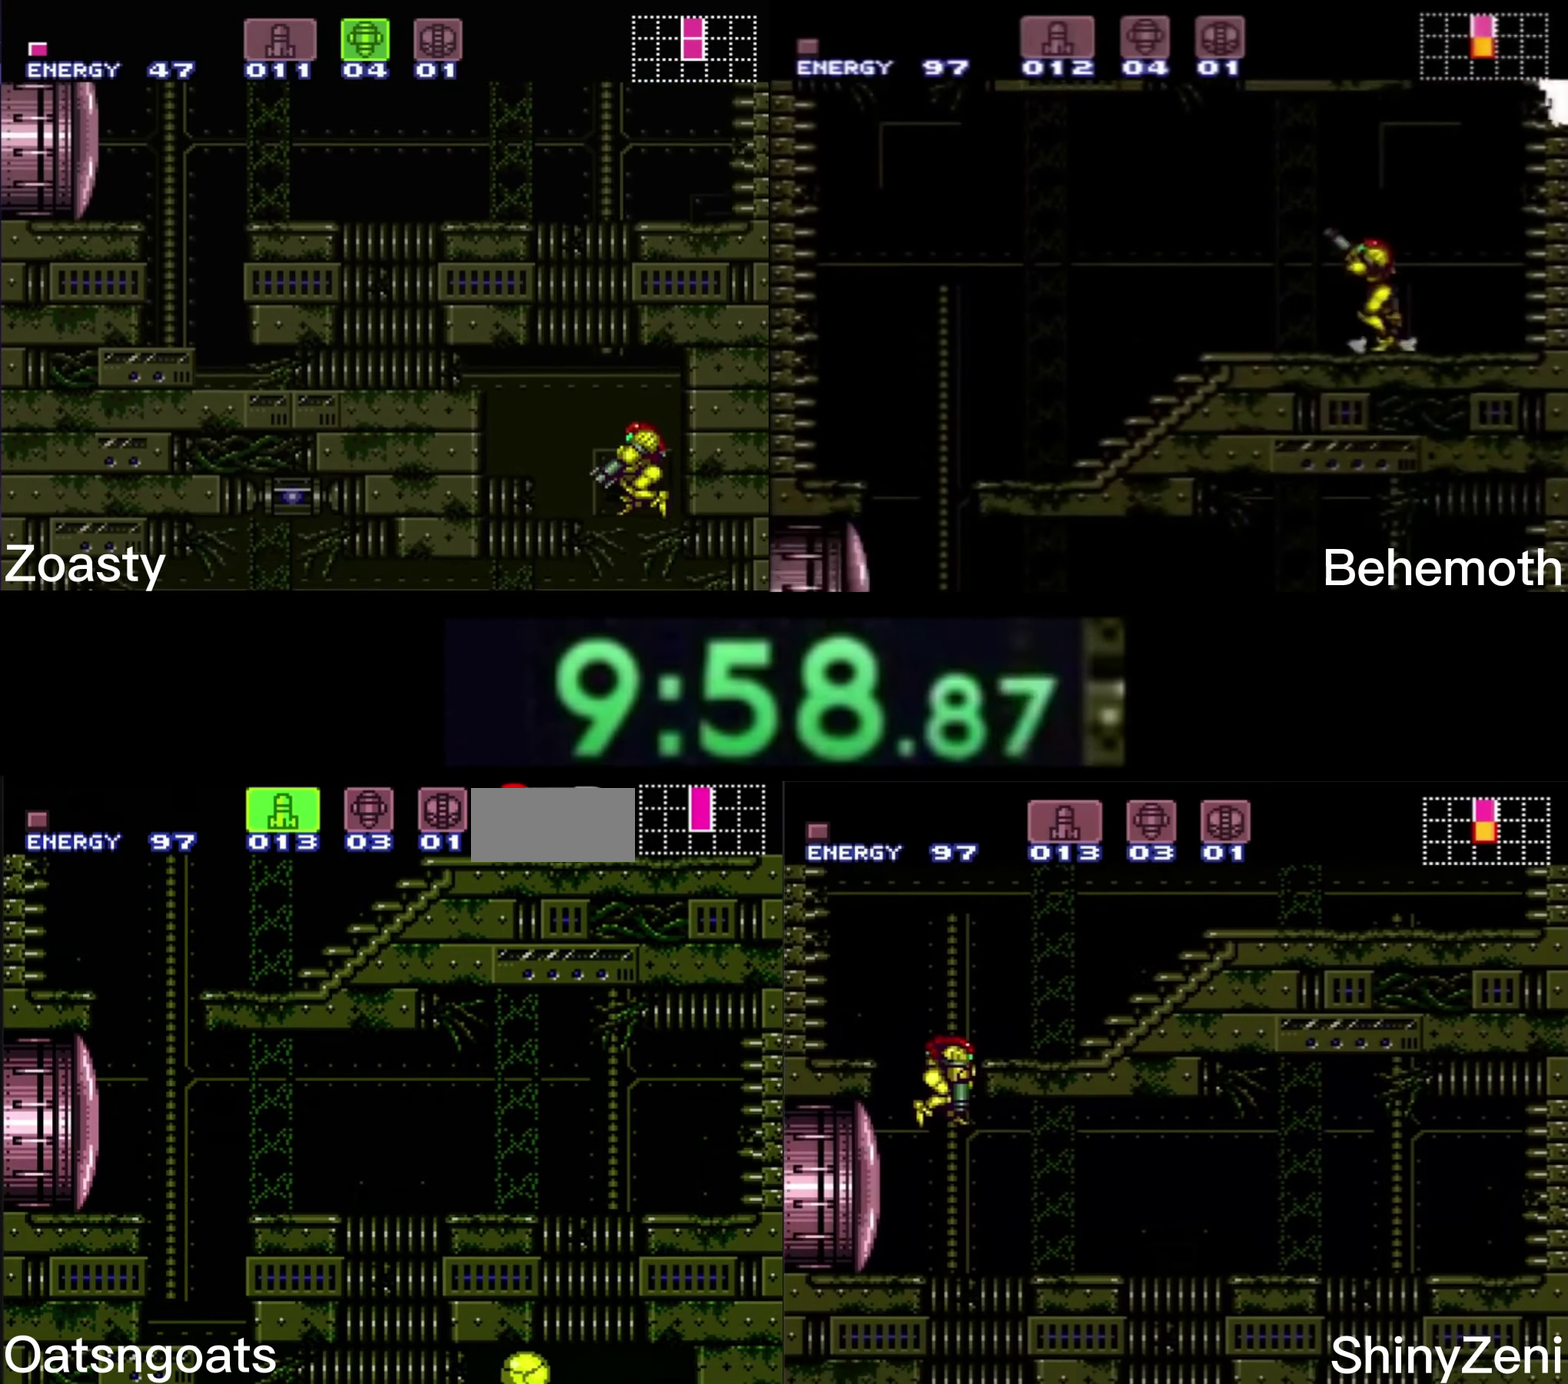
{"buttons": ["B", "DPAD_DOWN"], "events": [[117, "DPAD_RIGHT", "up"], [234, "DPAD_UP", "down"], [300, "DPAD_UP", "up"], [367, "X", "down"], [450, "X", "up"], [500, "DPAD_DOWN", "down"]]}
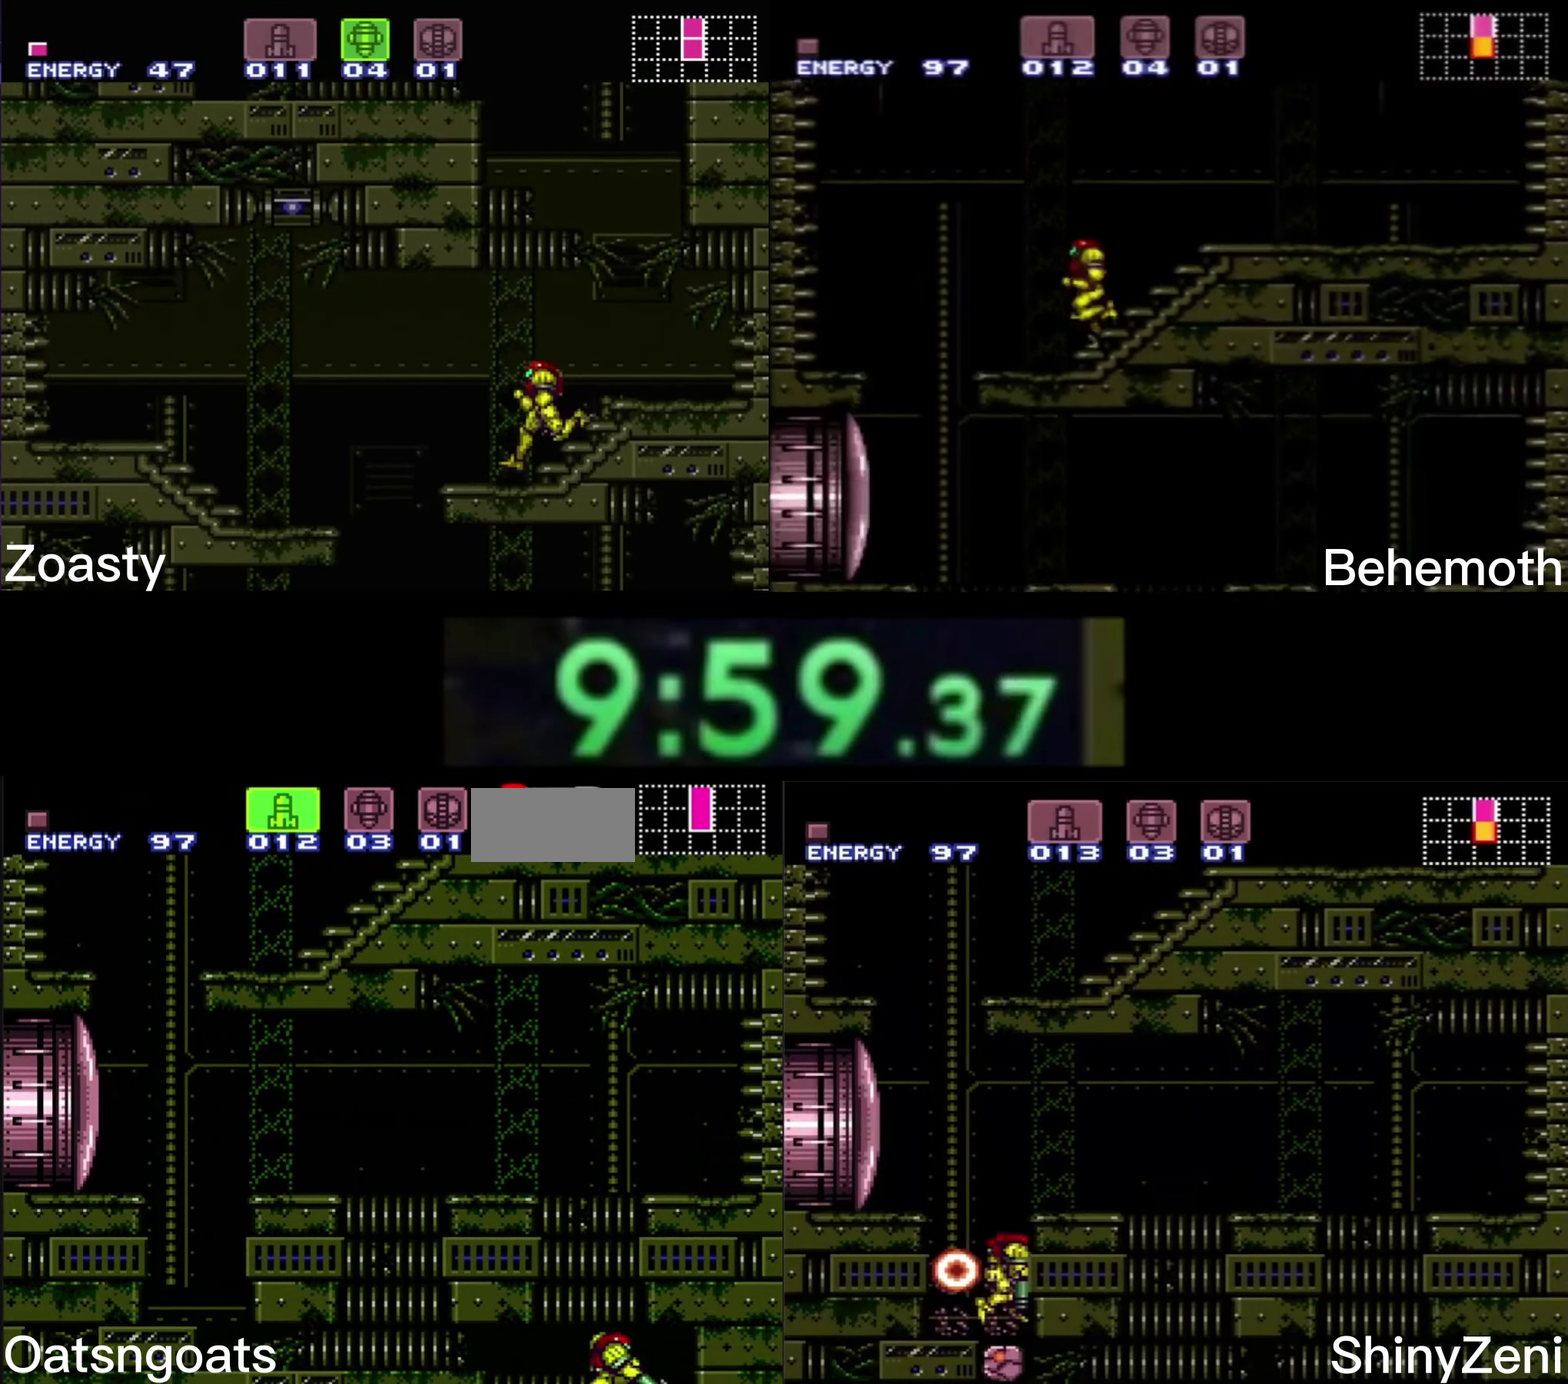
{"buttons": ["B", "DPAD_LEFT"], "events": [[34, "Y", "down"], [50, "DPAD_DOWN", "up"], [84, "Y", "up"], [234, "DPAD_LEFT", "down"]]}
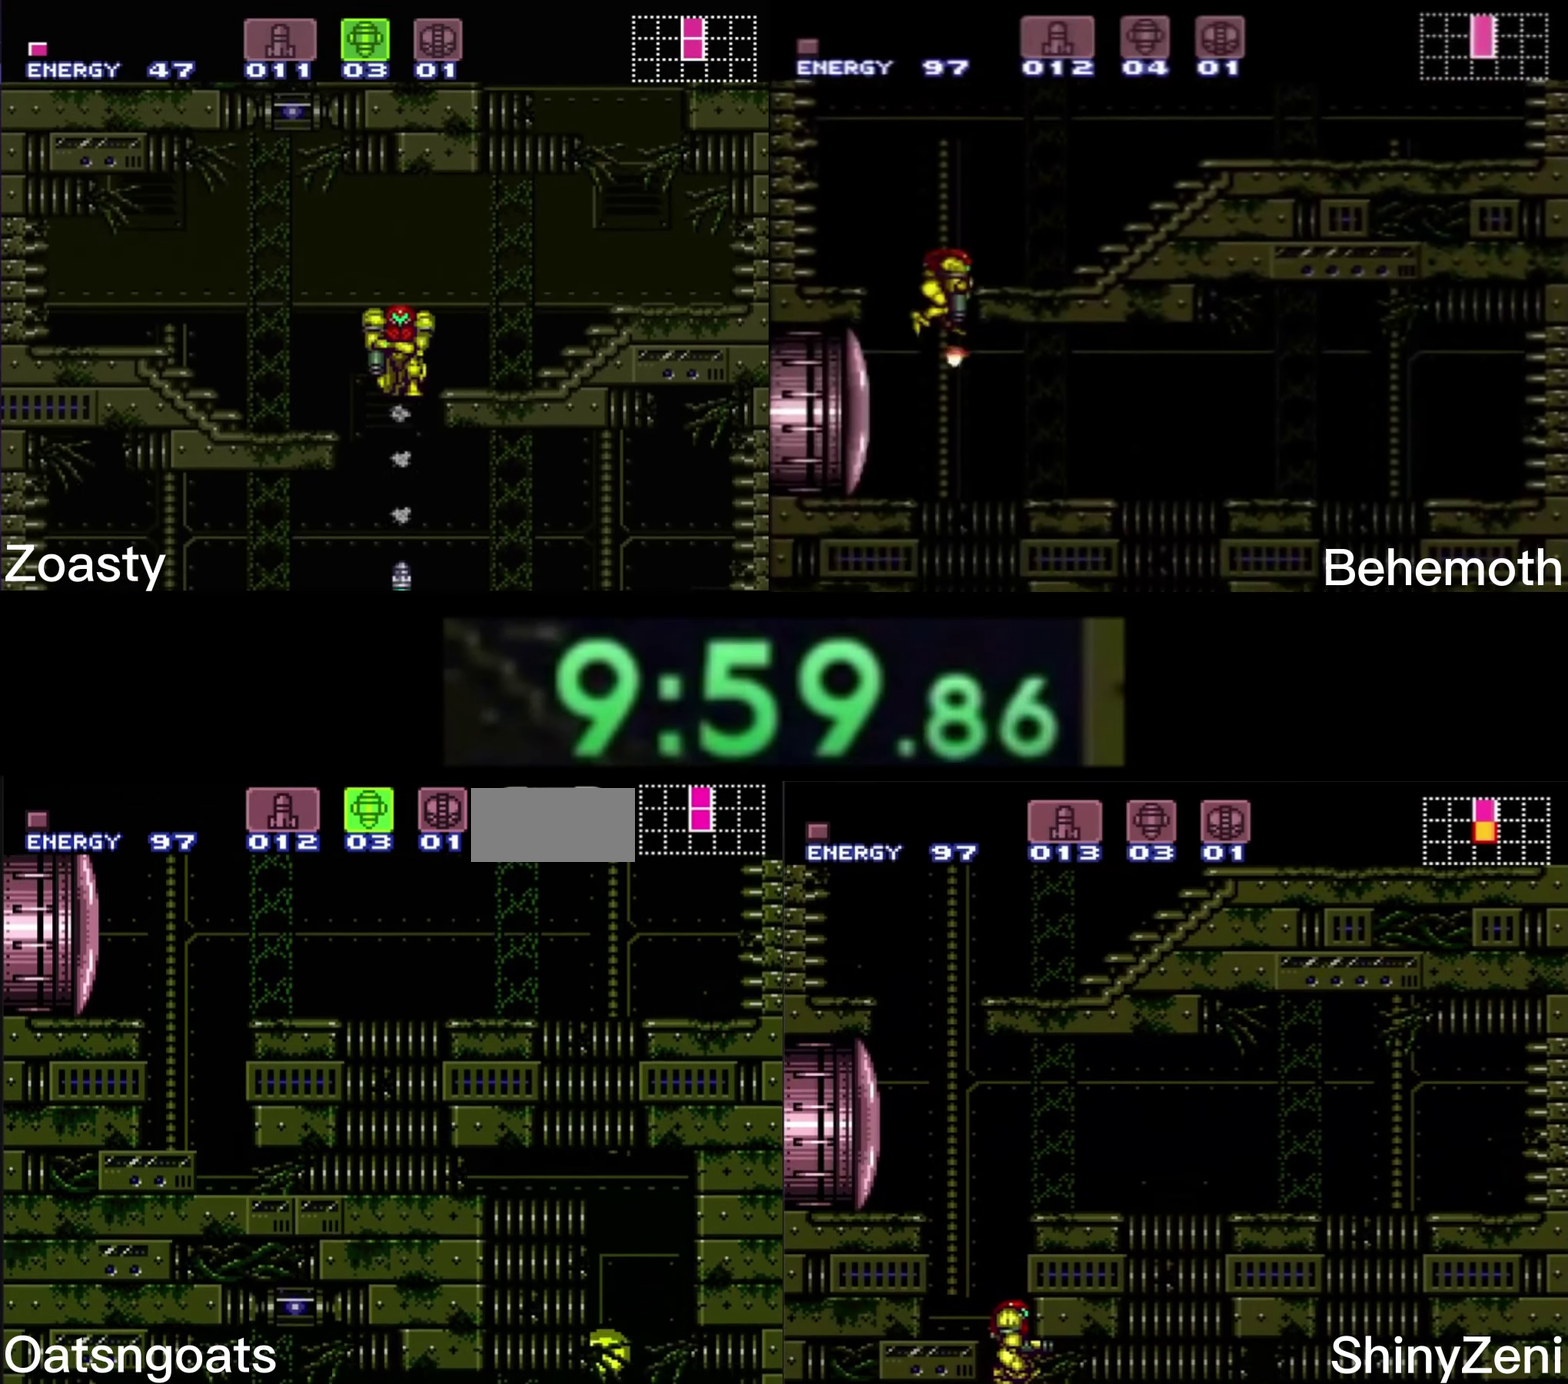
{"buttons": ["B", "DPAD_LEFT"], "events": [[217, "DPAD_UP", "down"], [234, "DPAD_LEFT", "up"], [284, "DPAD_LEFT", "down"], [300, "DPAD_UP", "up"]]}
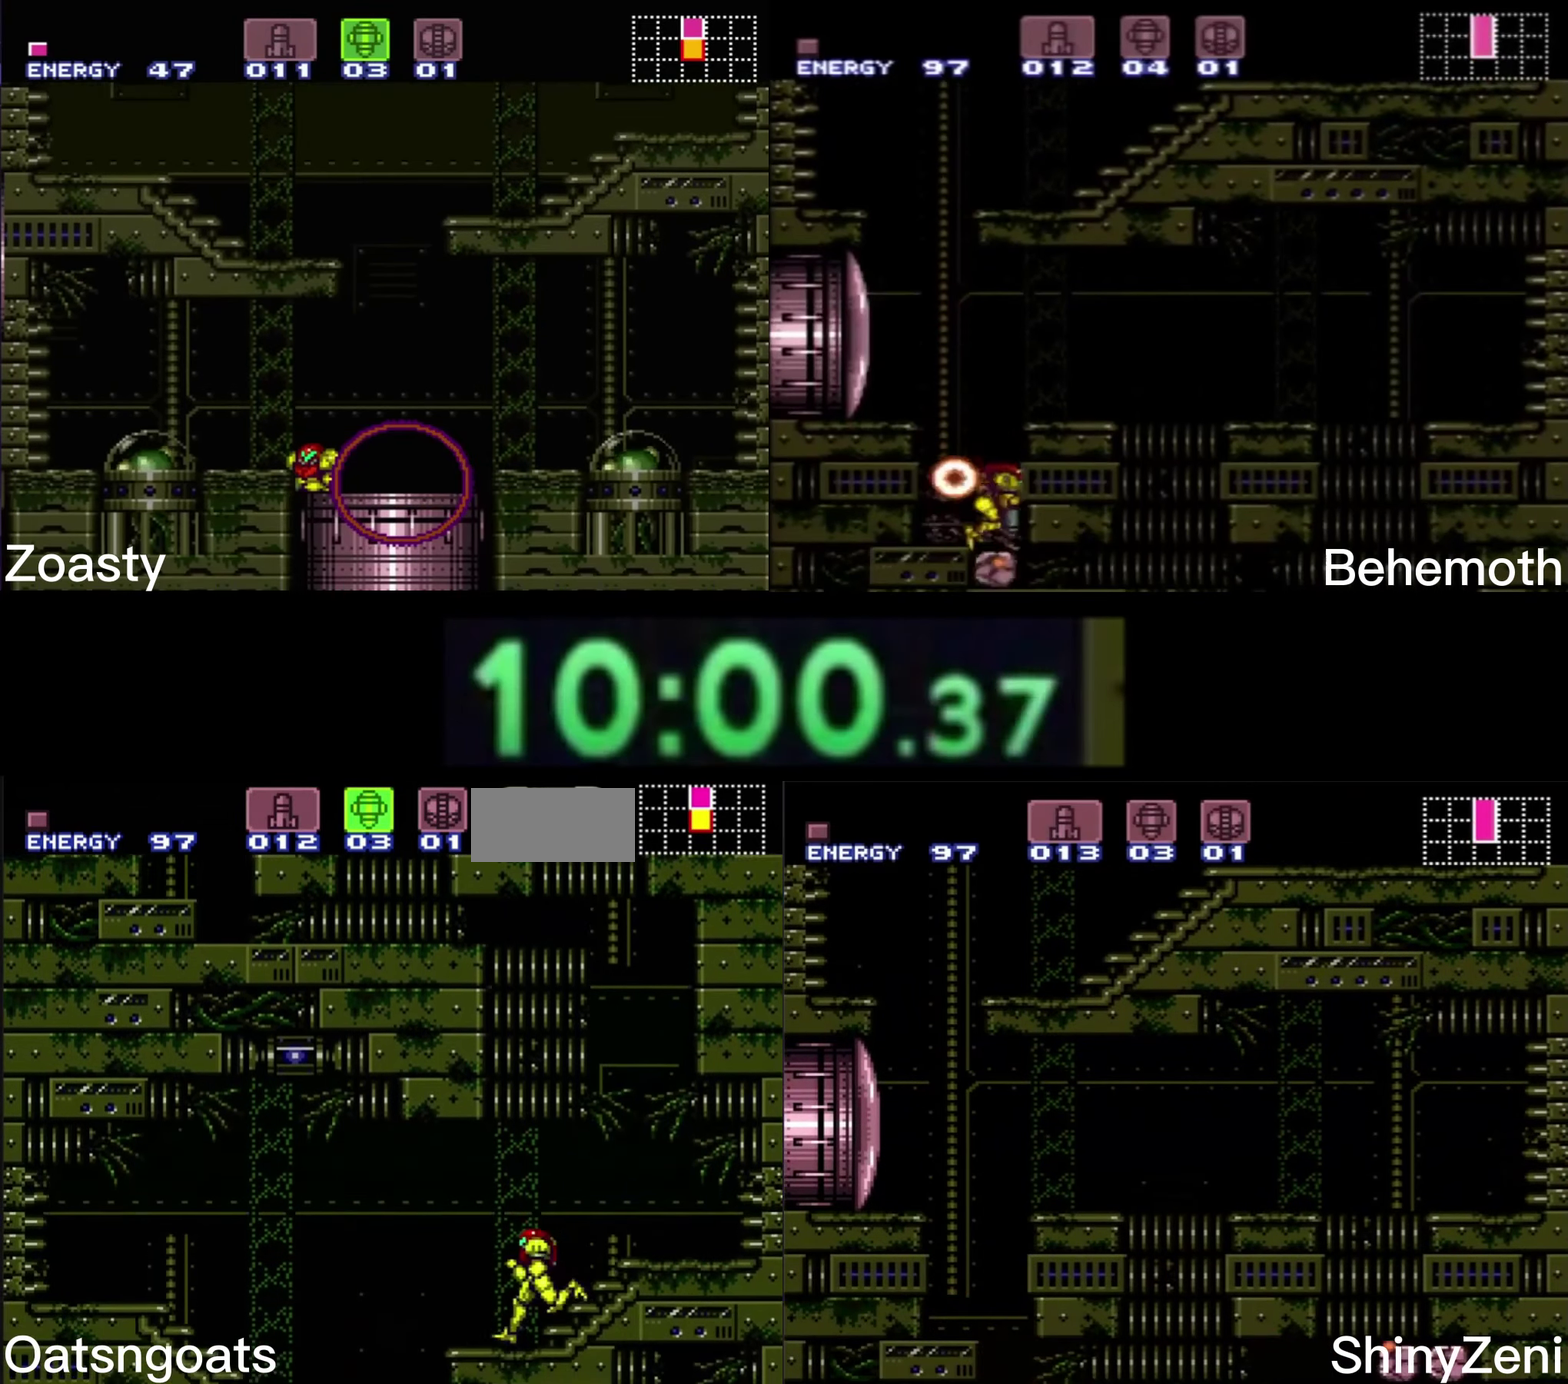
{"buttons": ["B", "DPAD_LEFT"], "events": [[34, "A", "down"], [84, "A", "up"], [117, "B", "up"], [117, "DPAD_DOWN", "down"], [150, "DPAD_LEFT", "up"], [217, "B", "down"], [267, "X", "down"], [300, "DPAD_RIGHT", "down"], [317, "DPAD_DOWN", "up"], [317, "X", "up"], [350, "DPAD_RIGHT", "up"], [384, "DPAD_LEFT", "down"]]}
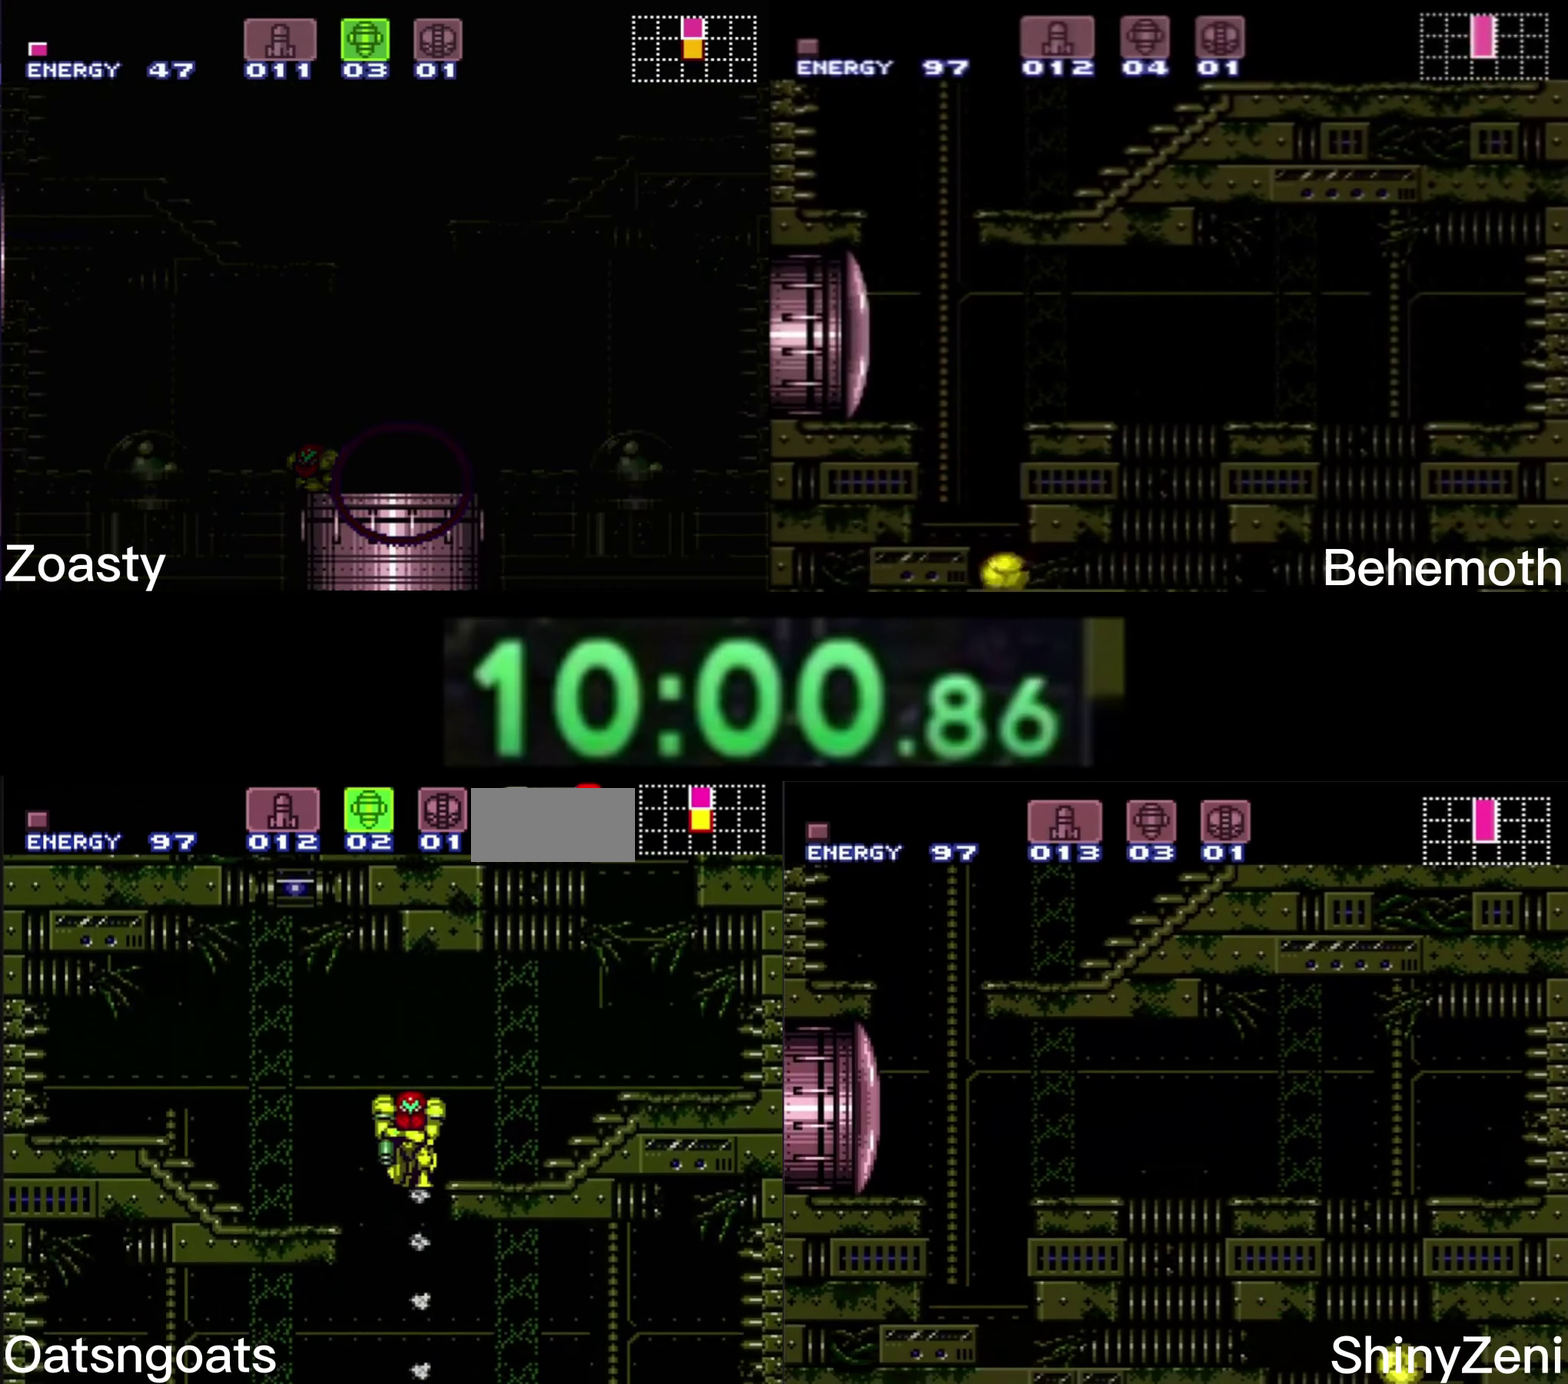
{"buttons": ["B", "DPAD_LEFT"], "events": []}
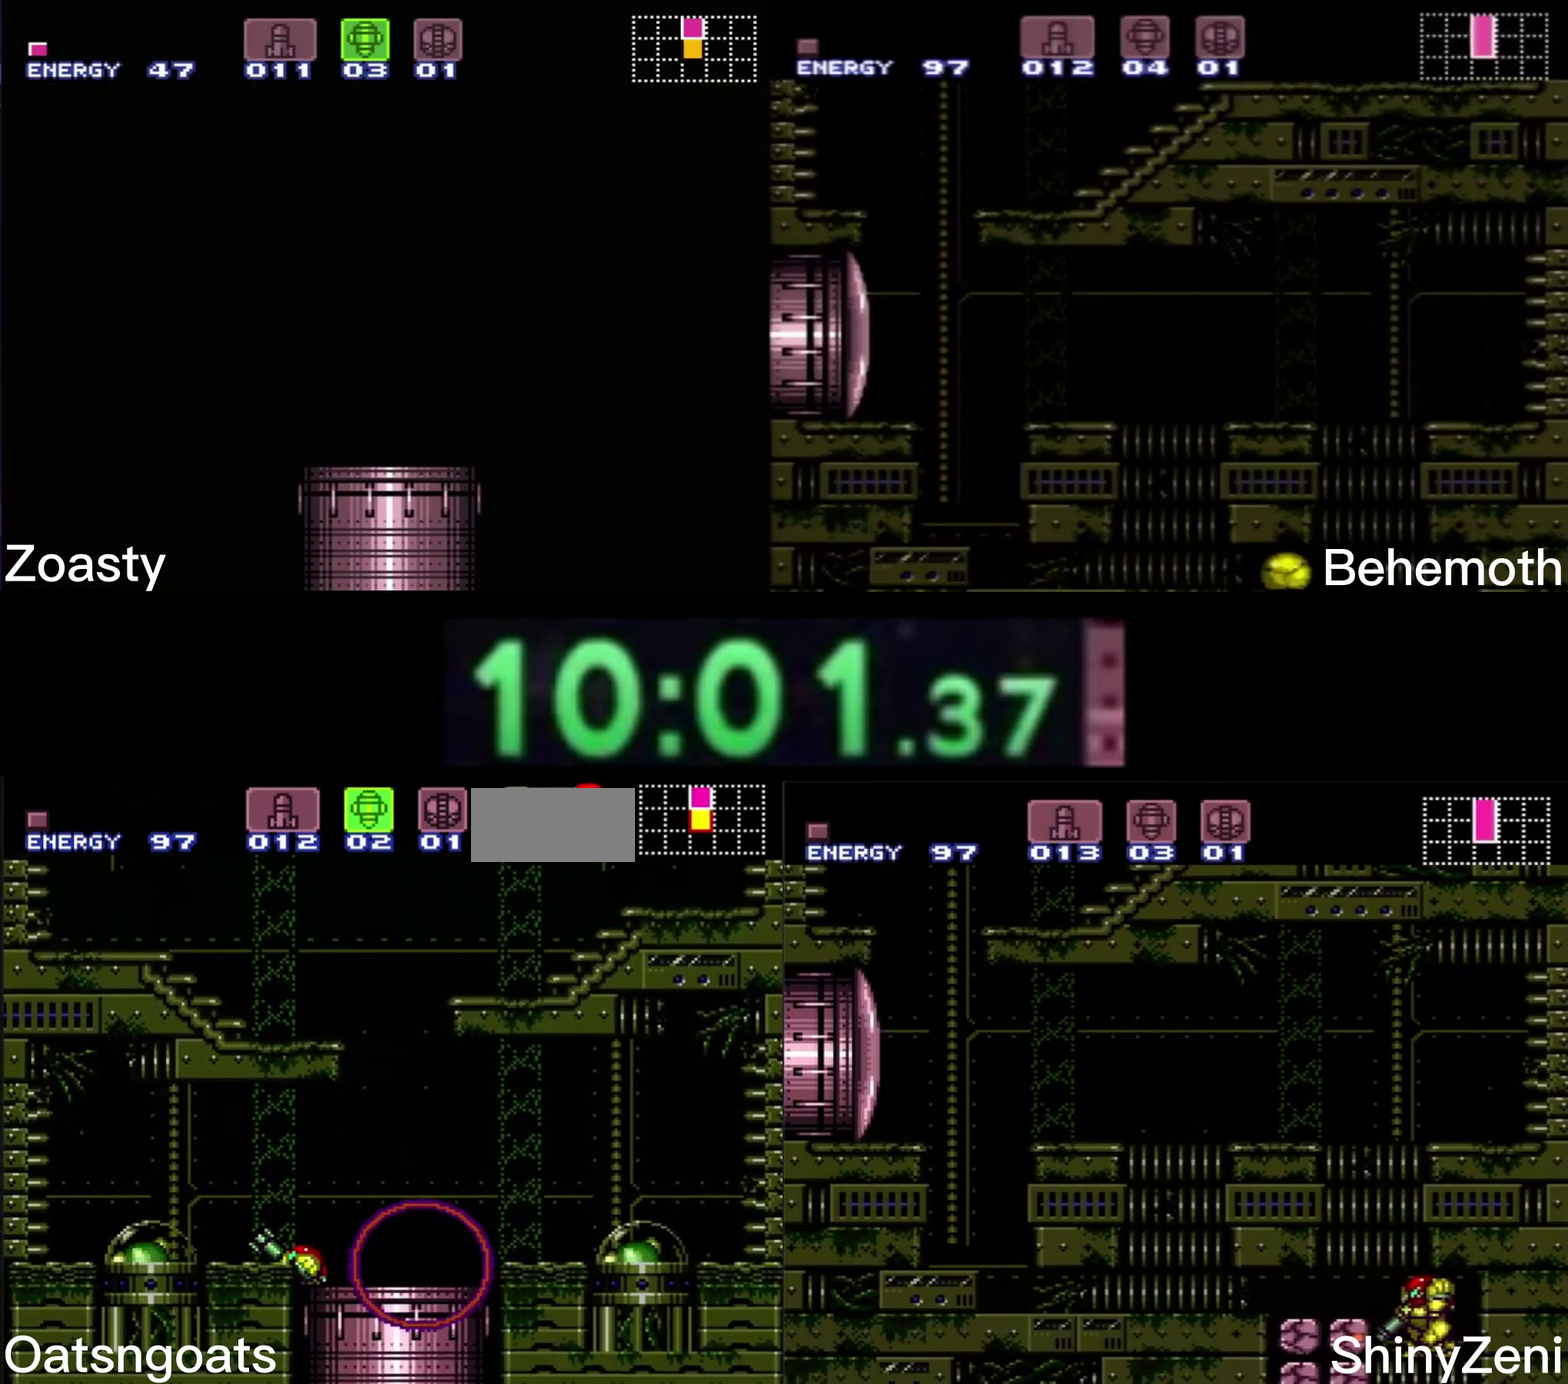
{"buttons": ["B", "DPAD_LEFT"], "events": []}
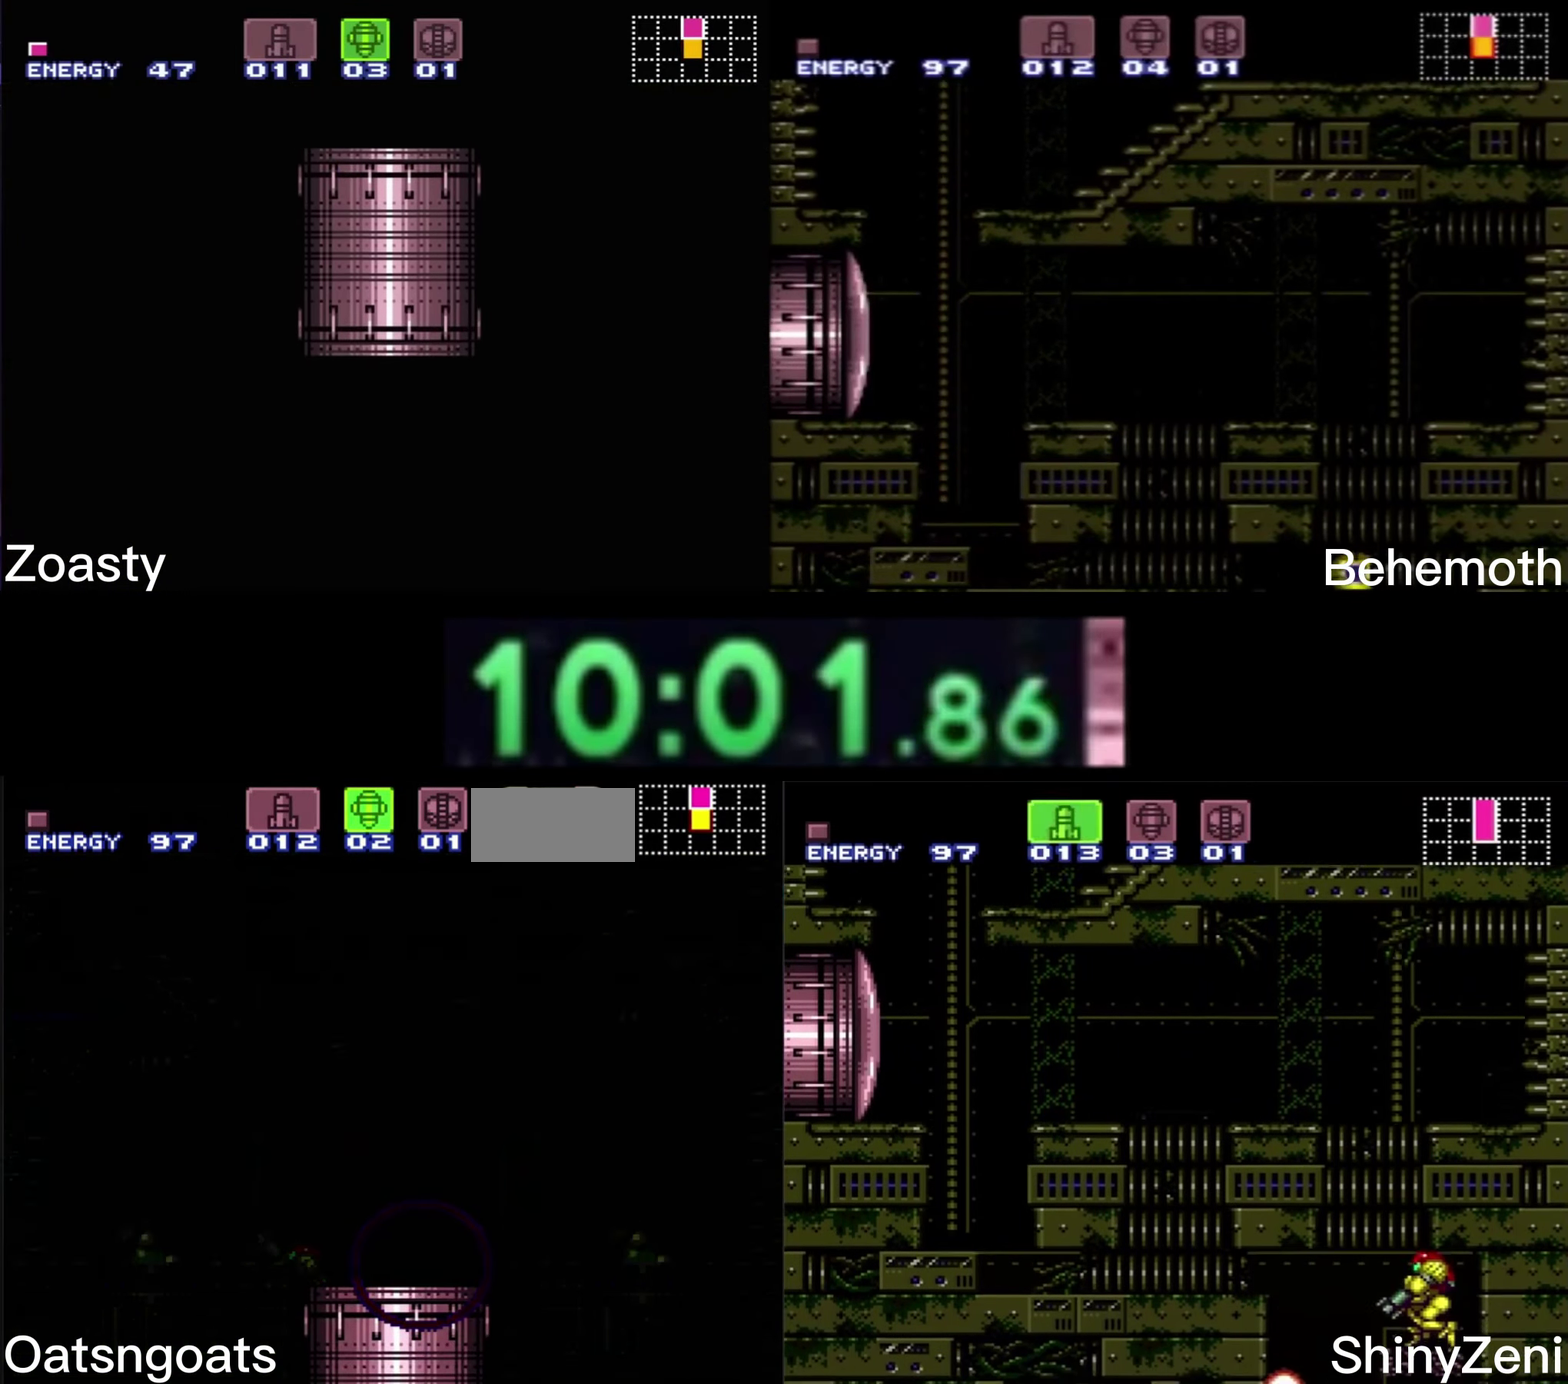
{"buttons": ["B"], "events": [[384, "DPAD_LEFT", "up"]]}
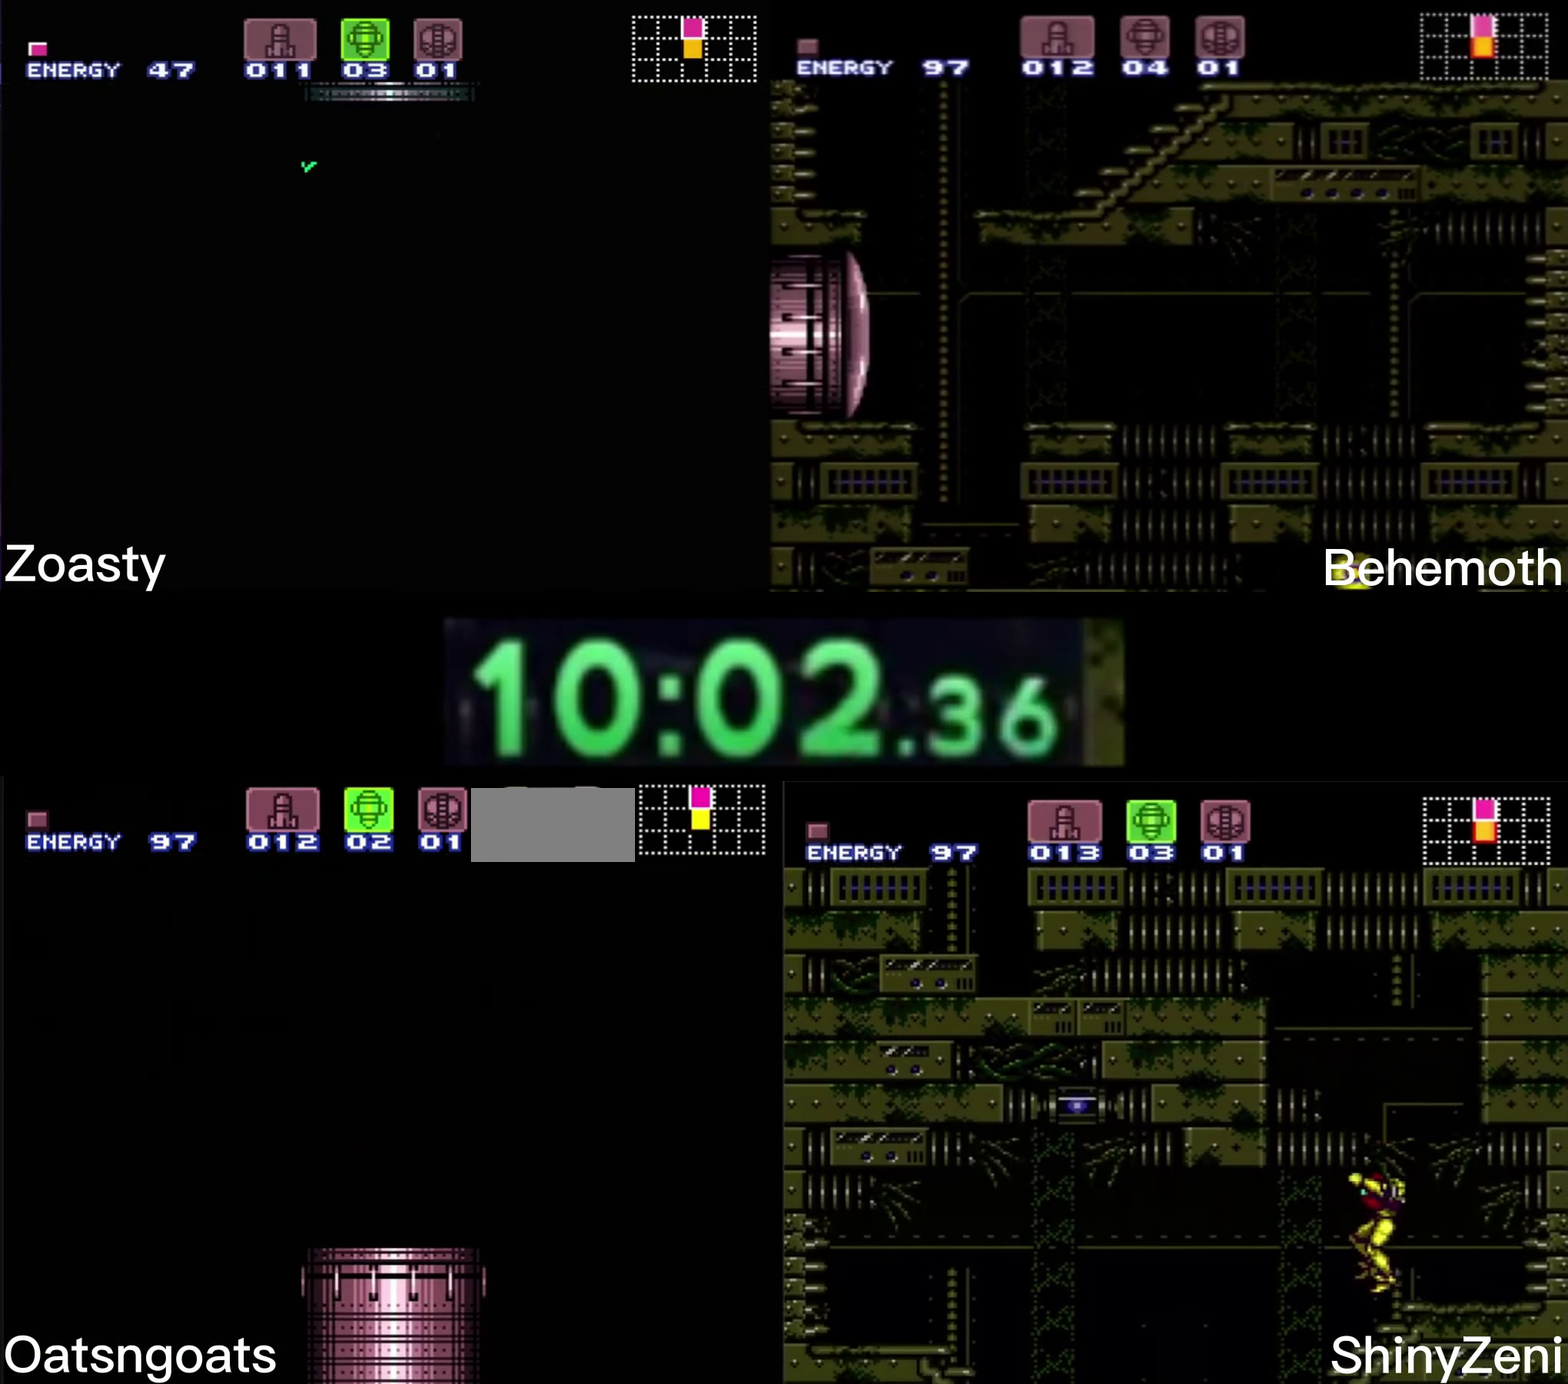
{"buttons": ["B"], "events": []}
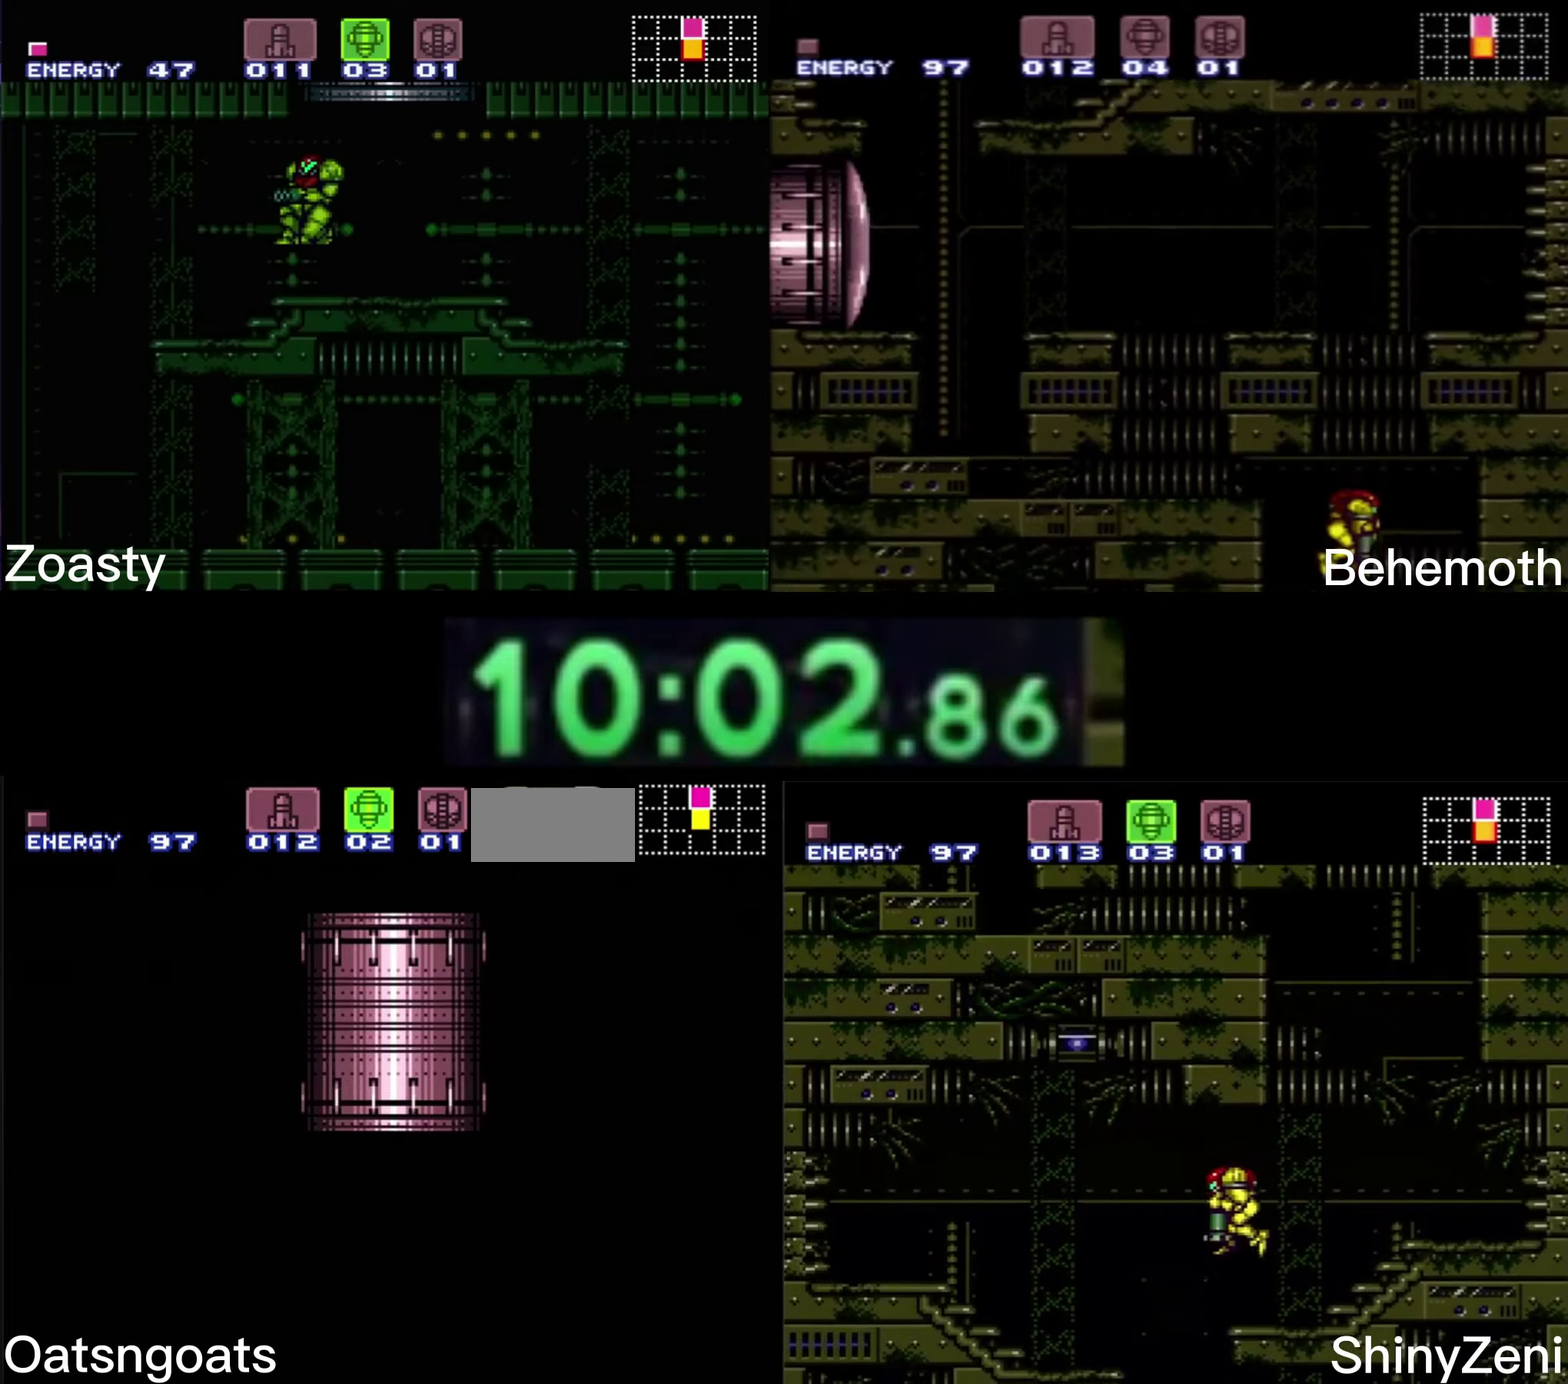
{"buttons": ["B"], "events": [[333, "DPAD_RIGHT", "down"], [416, "DPAD_RIGHT", "up"]]}
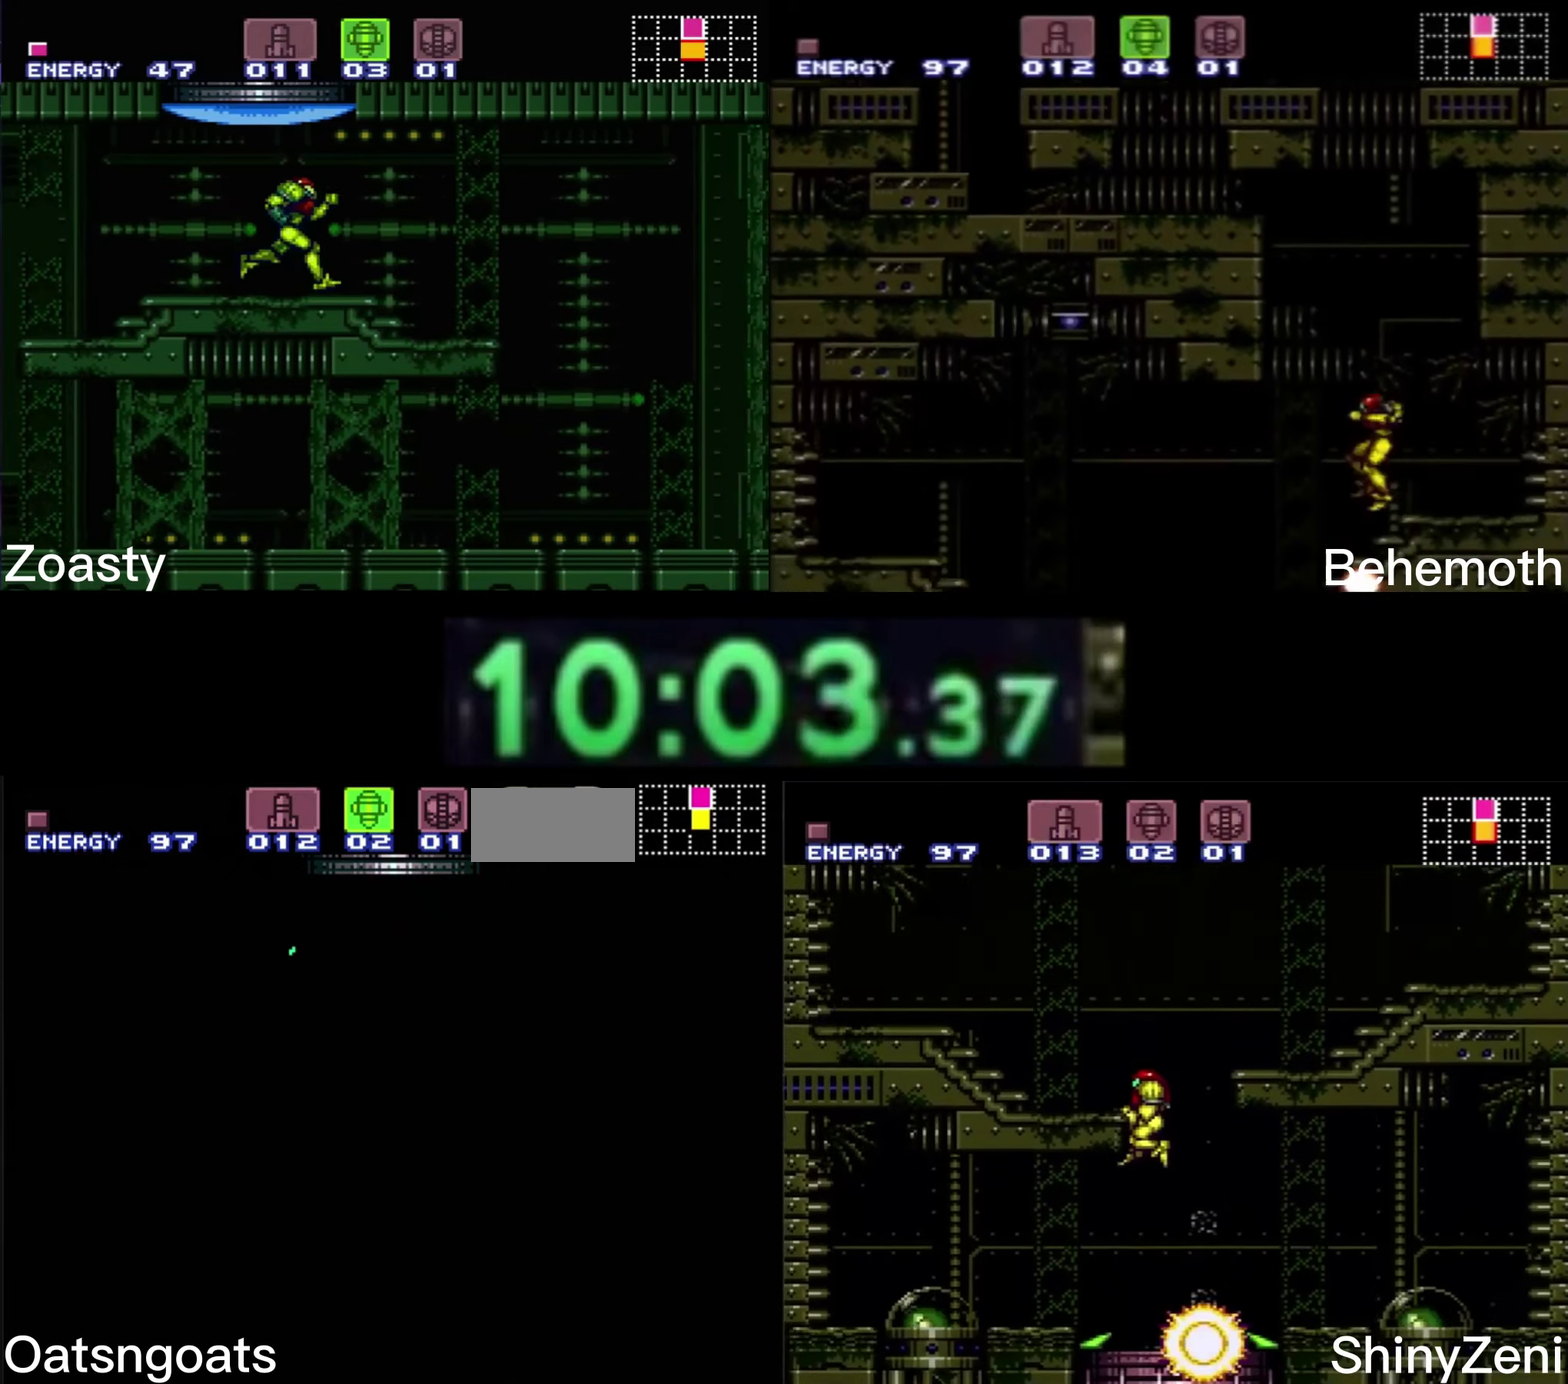
{"buttons": ["B", "DPAD_RIGHT"], "events": [[50, "DPAD_RIGHT", "down"]]}
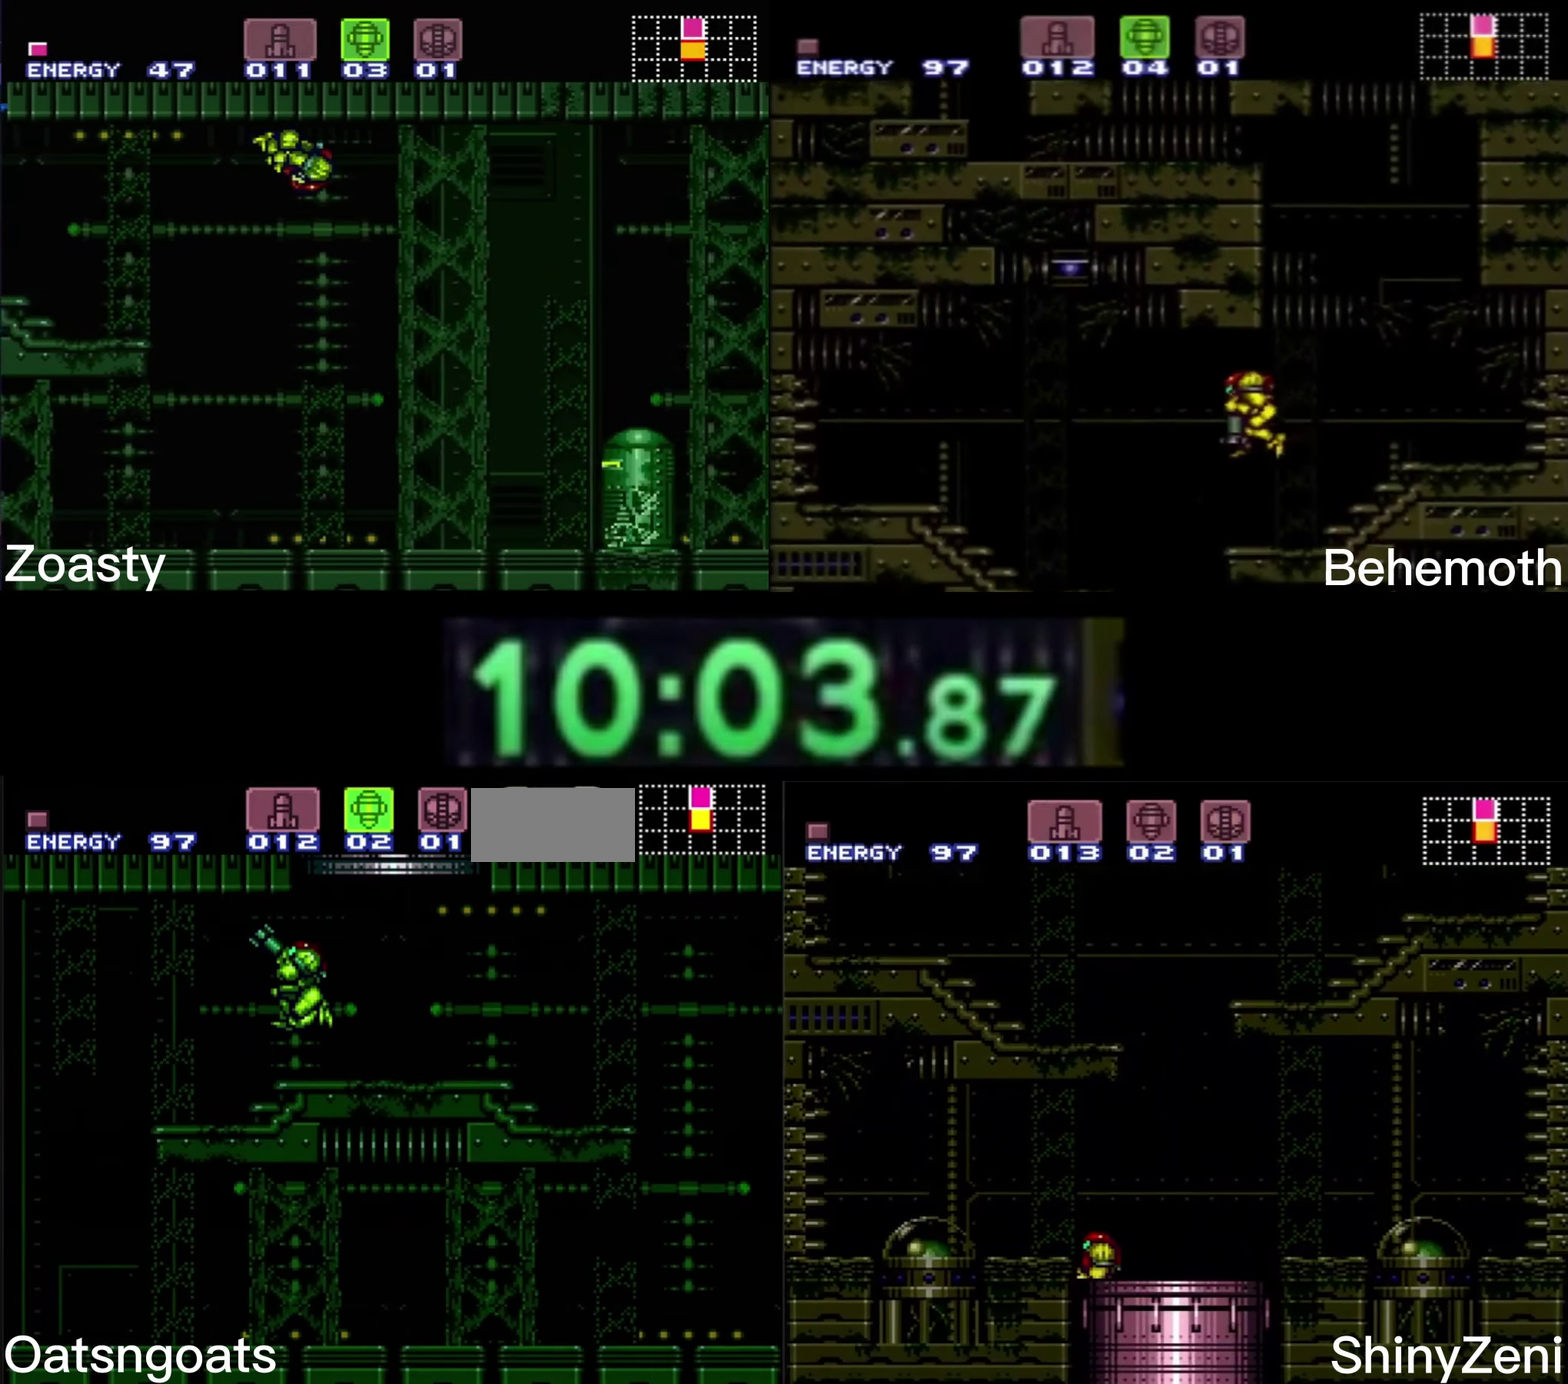
{"buttons": ["B", "DPAD_RIGHT"], "events": []}
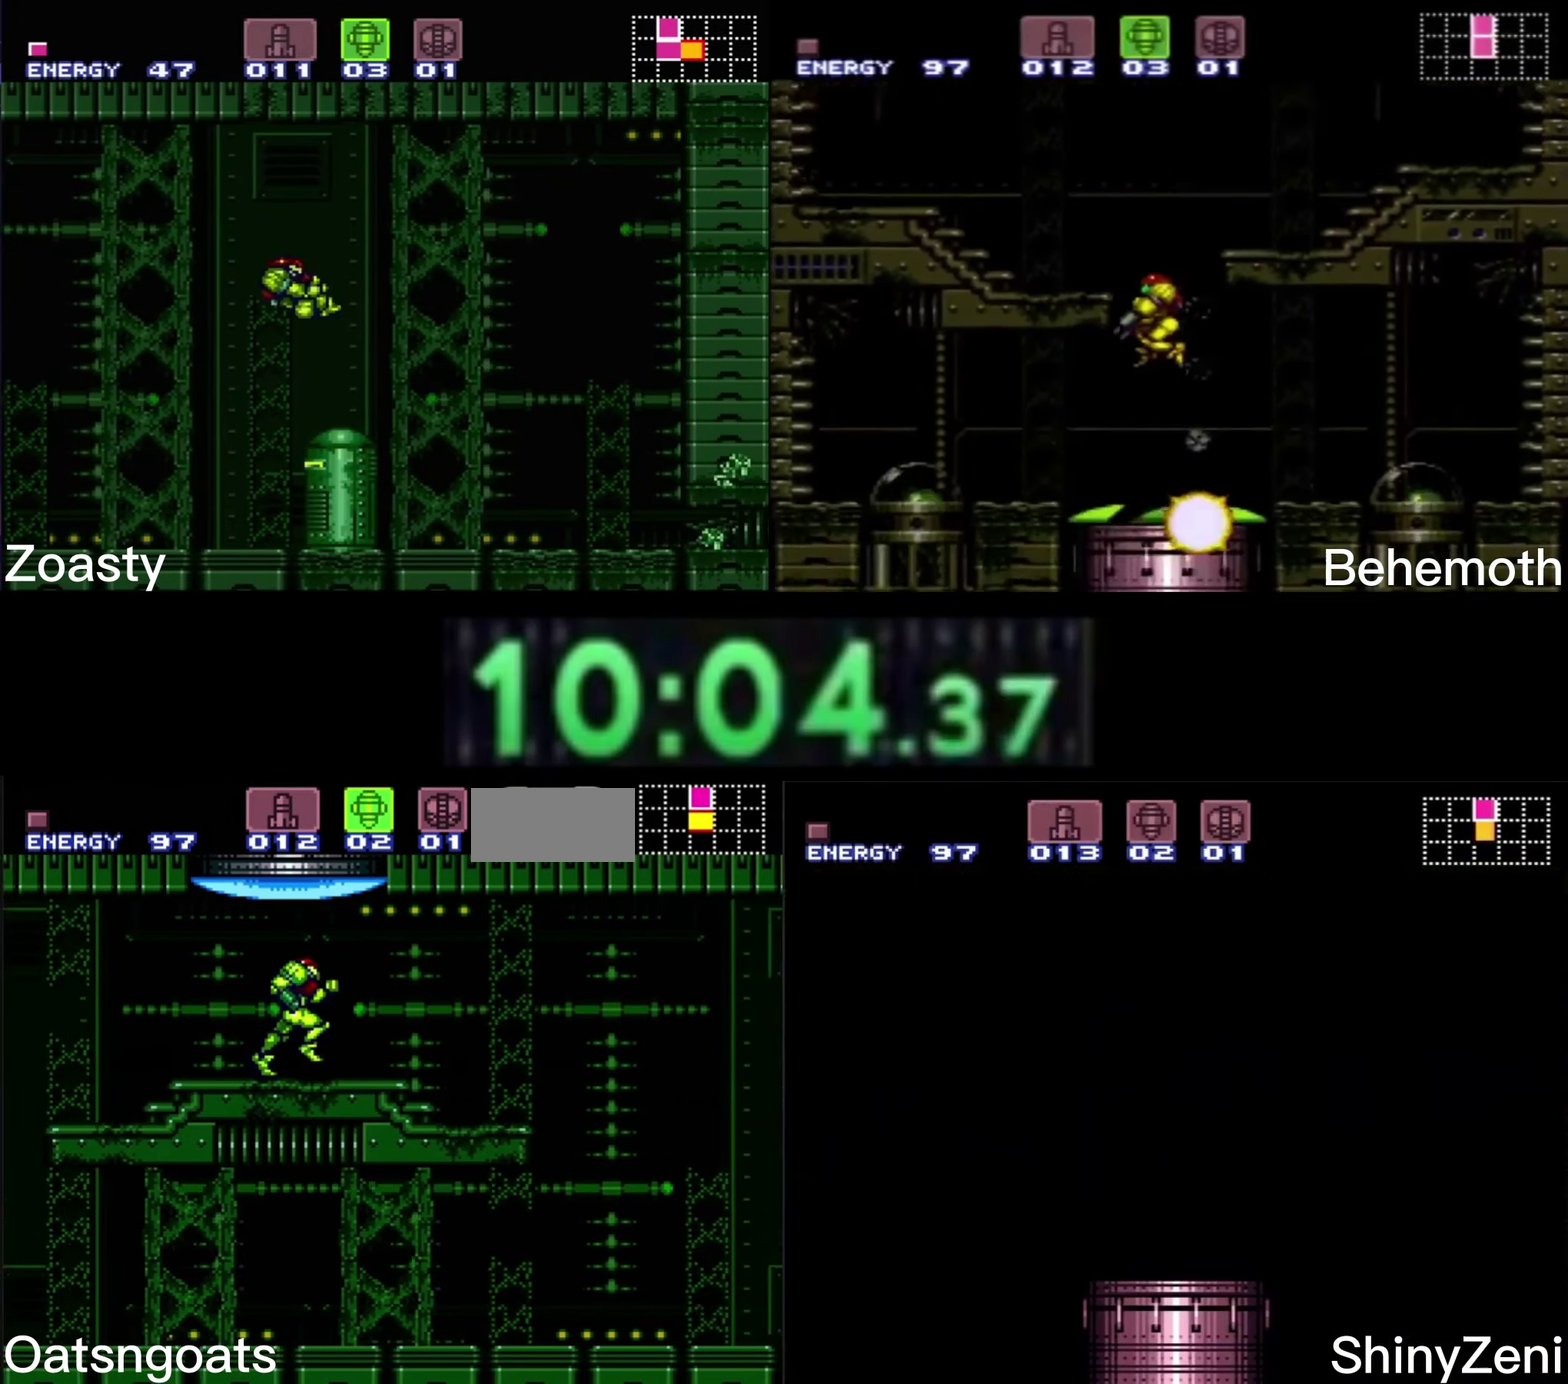
{"buttons": ["A", "B"], "events": [[283, "A", "down"], [466, "DPAD_RIGHT", "up"]]}
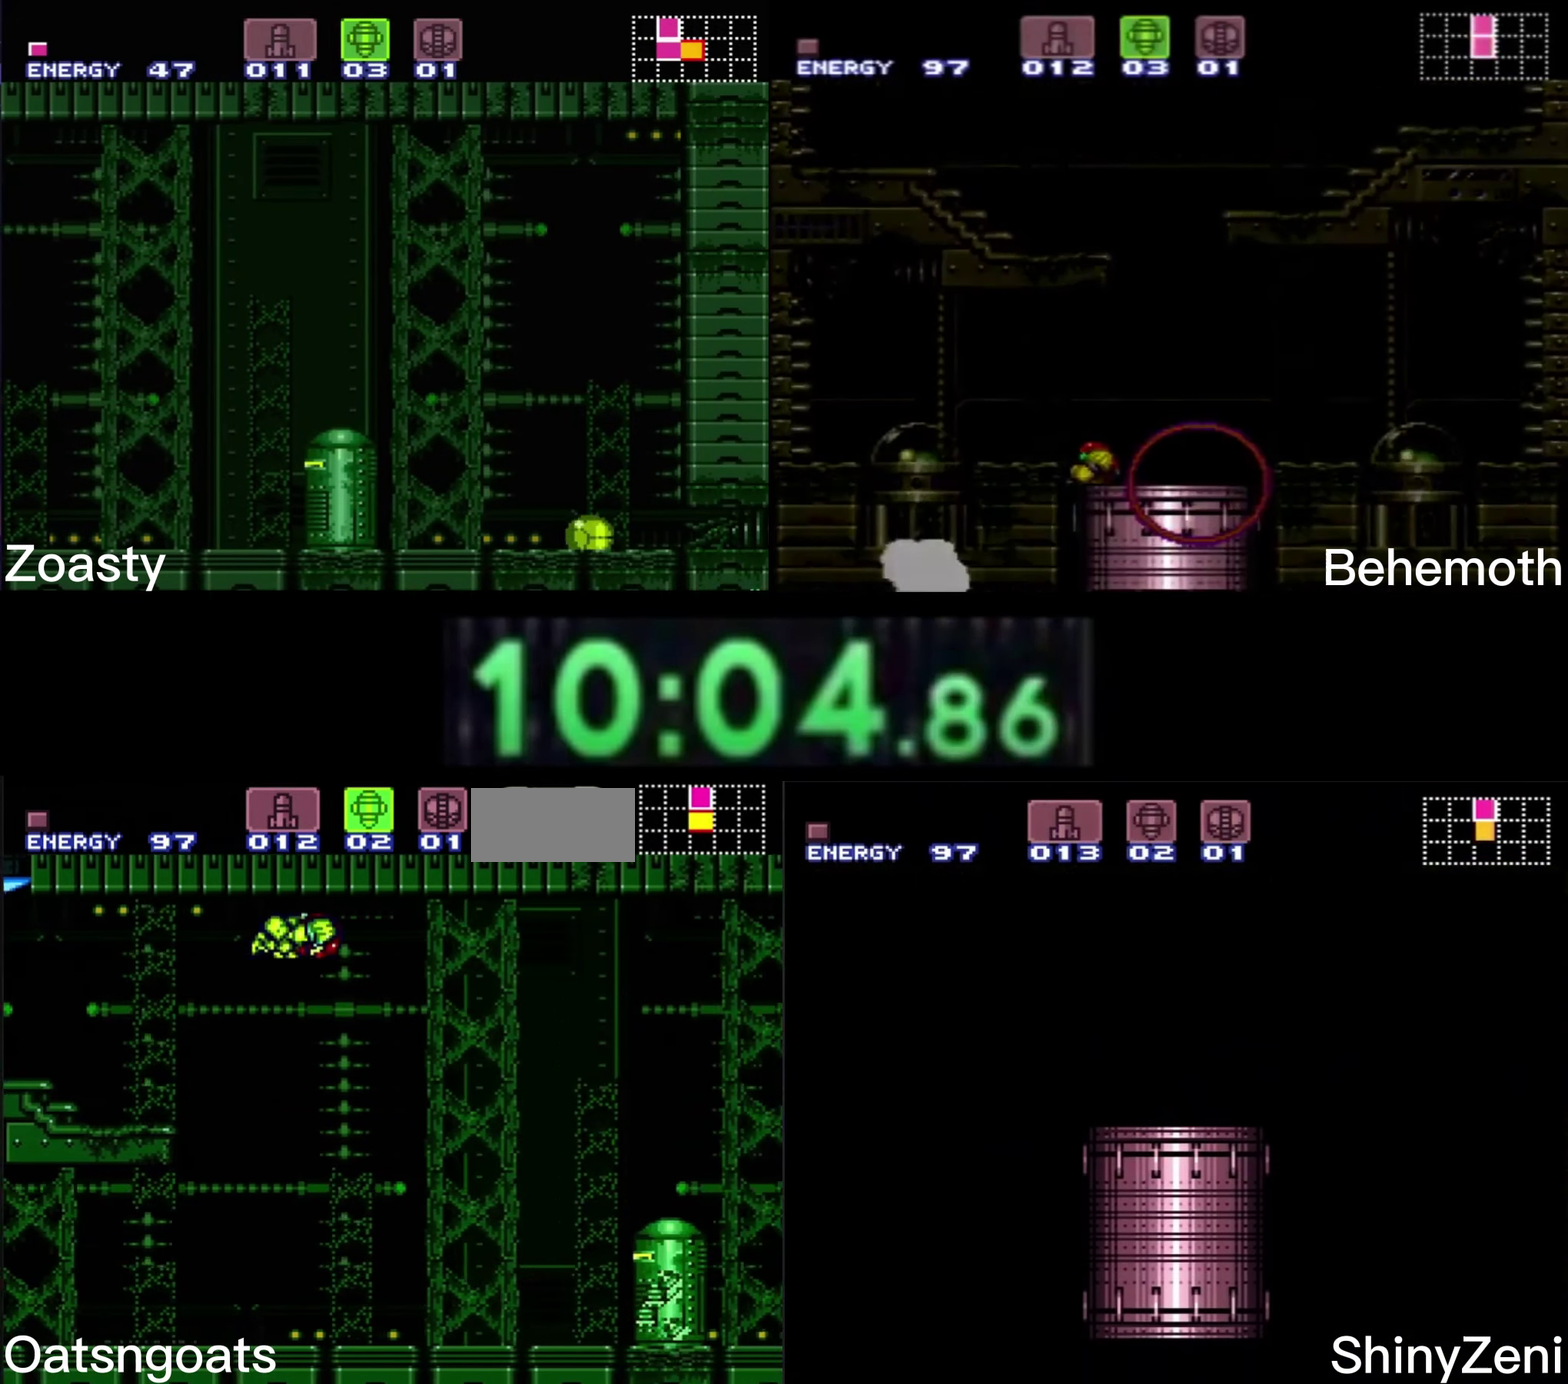
{"buttons": ["A", "B"], "events": [[316, "DPAD_RIGHT", "down"], [450, "DPAD_RIGHT", "up"]]}
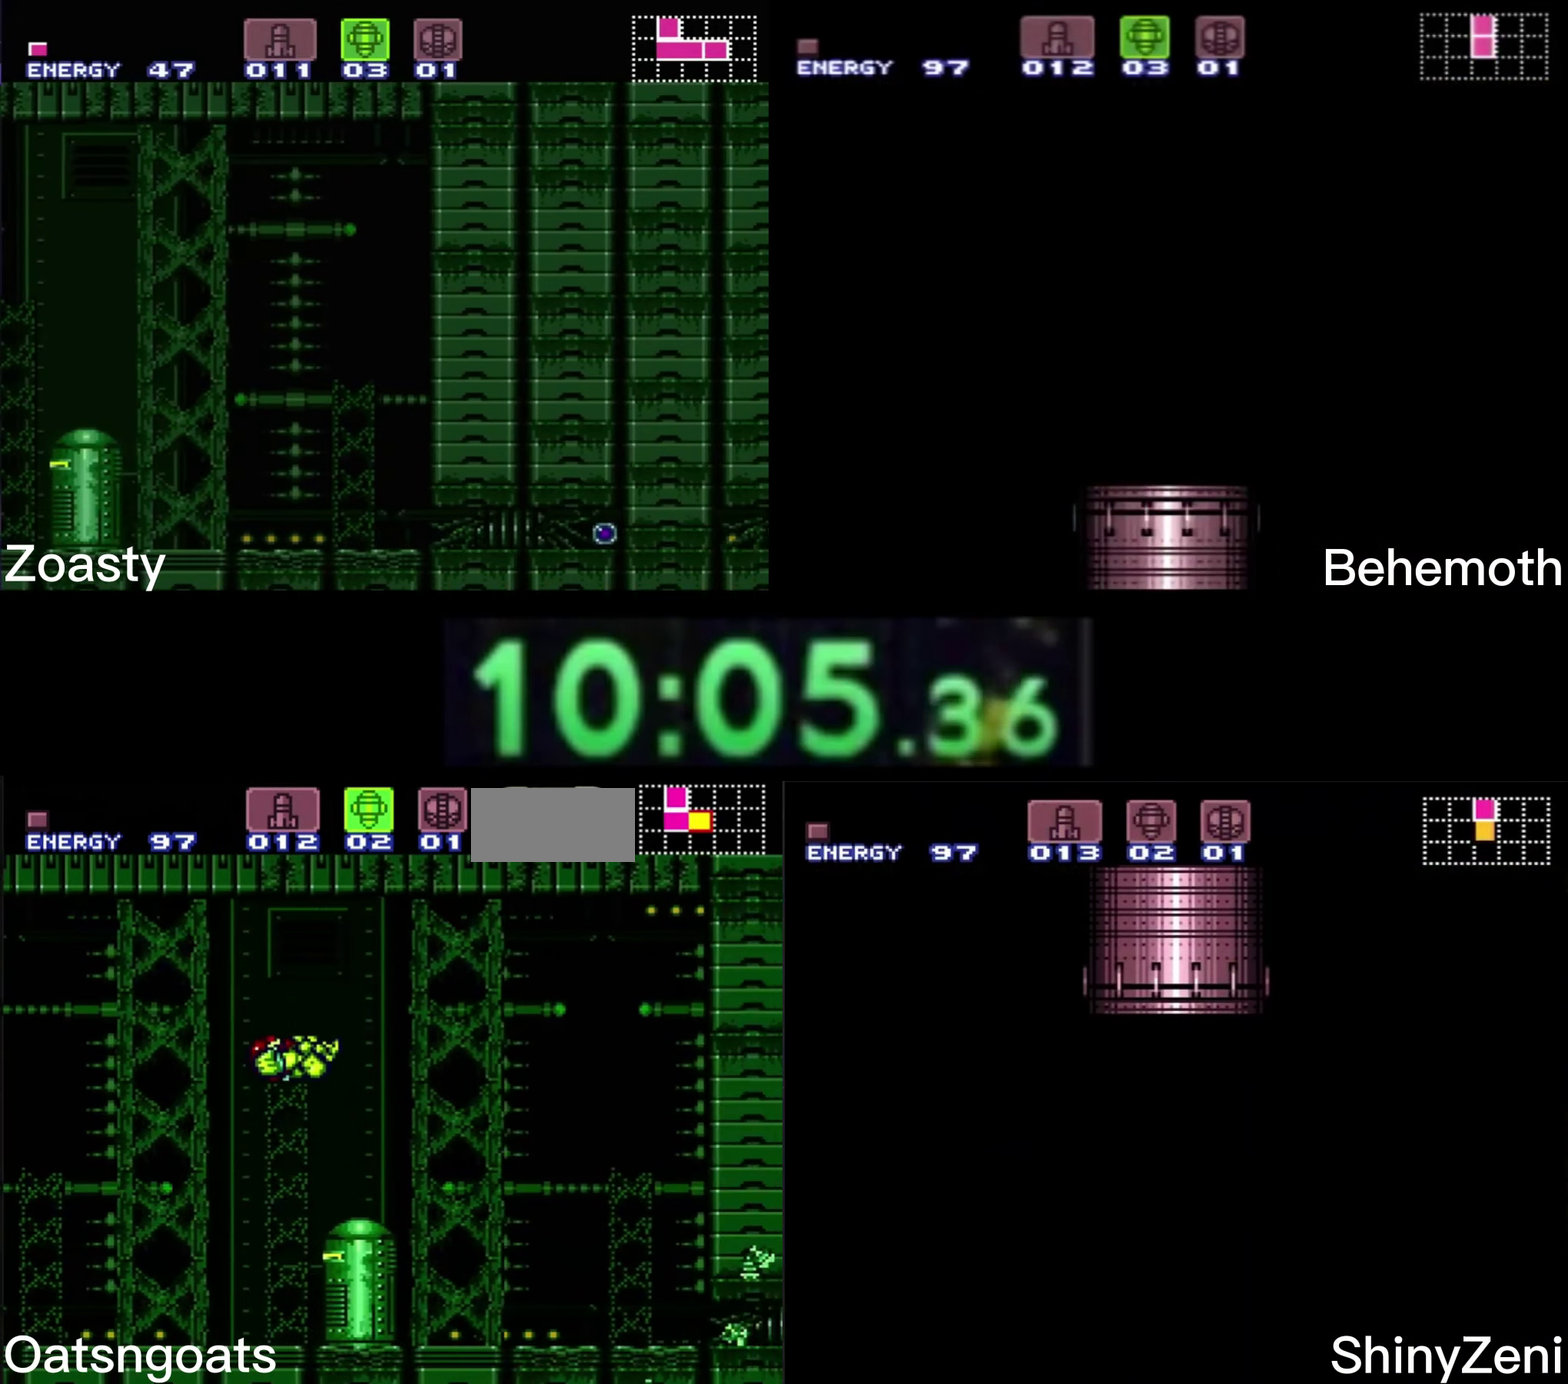
{"buttons": ["B", "DPAD_RIGHT"], "events": [[116, "DPAD_DOWN", "down"], [166, "DPAD_DOWN", "up"], [250, "DPAD_DOWN", "down"], [333, "DPAD_RIGHT", "down"], [366, "A", "up"], [366, "DPAD_DOWN", "up"], [400, "B", "up"], [466, "B", "down"]]}
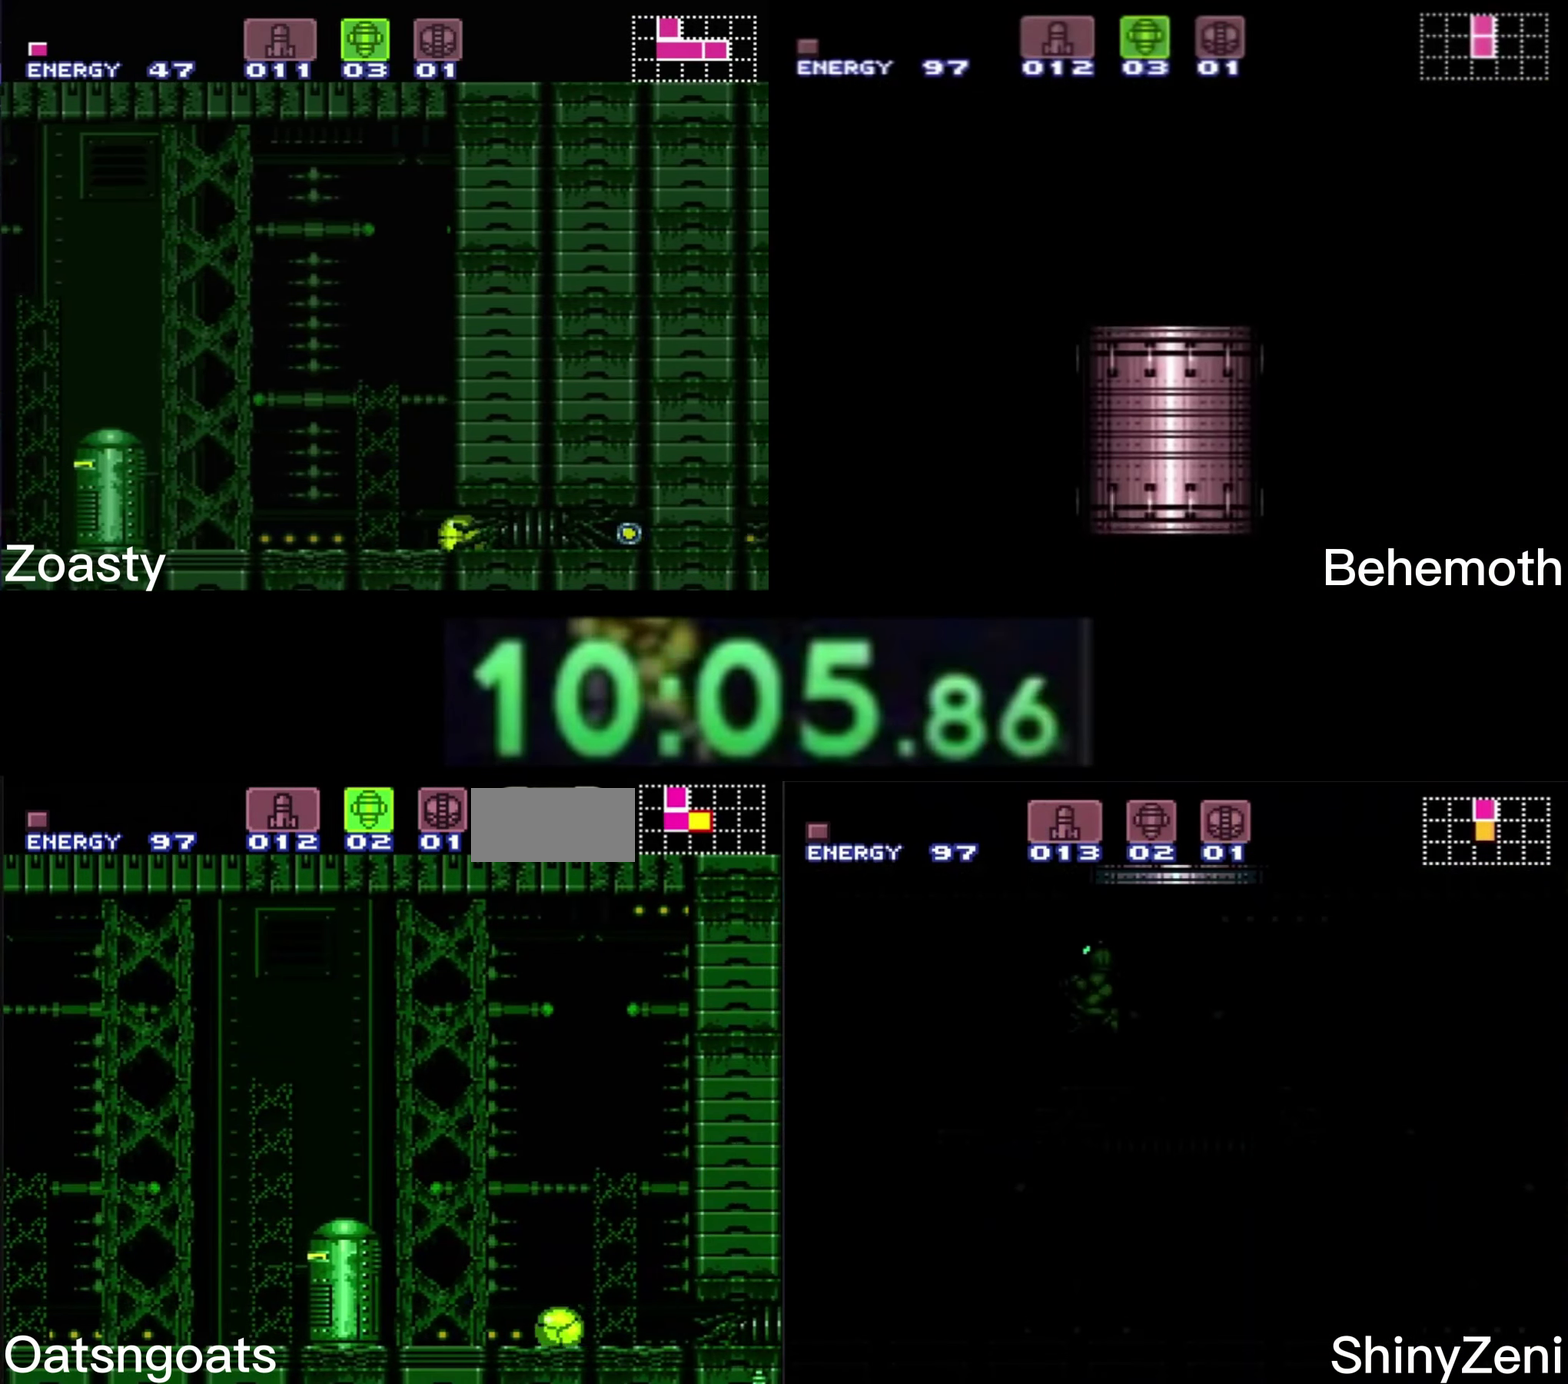
{"buttons": ["B", "DPAD_LEFT"], "events": [[316, "X", "down"], [333, "DPAD_RIGHT", "up"], [400, "DPAD_LEFT", "down"], [400, "X", "up"]]}
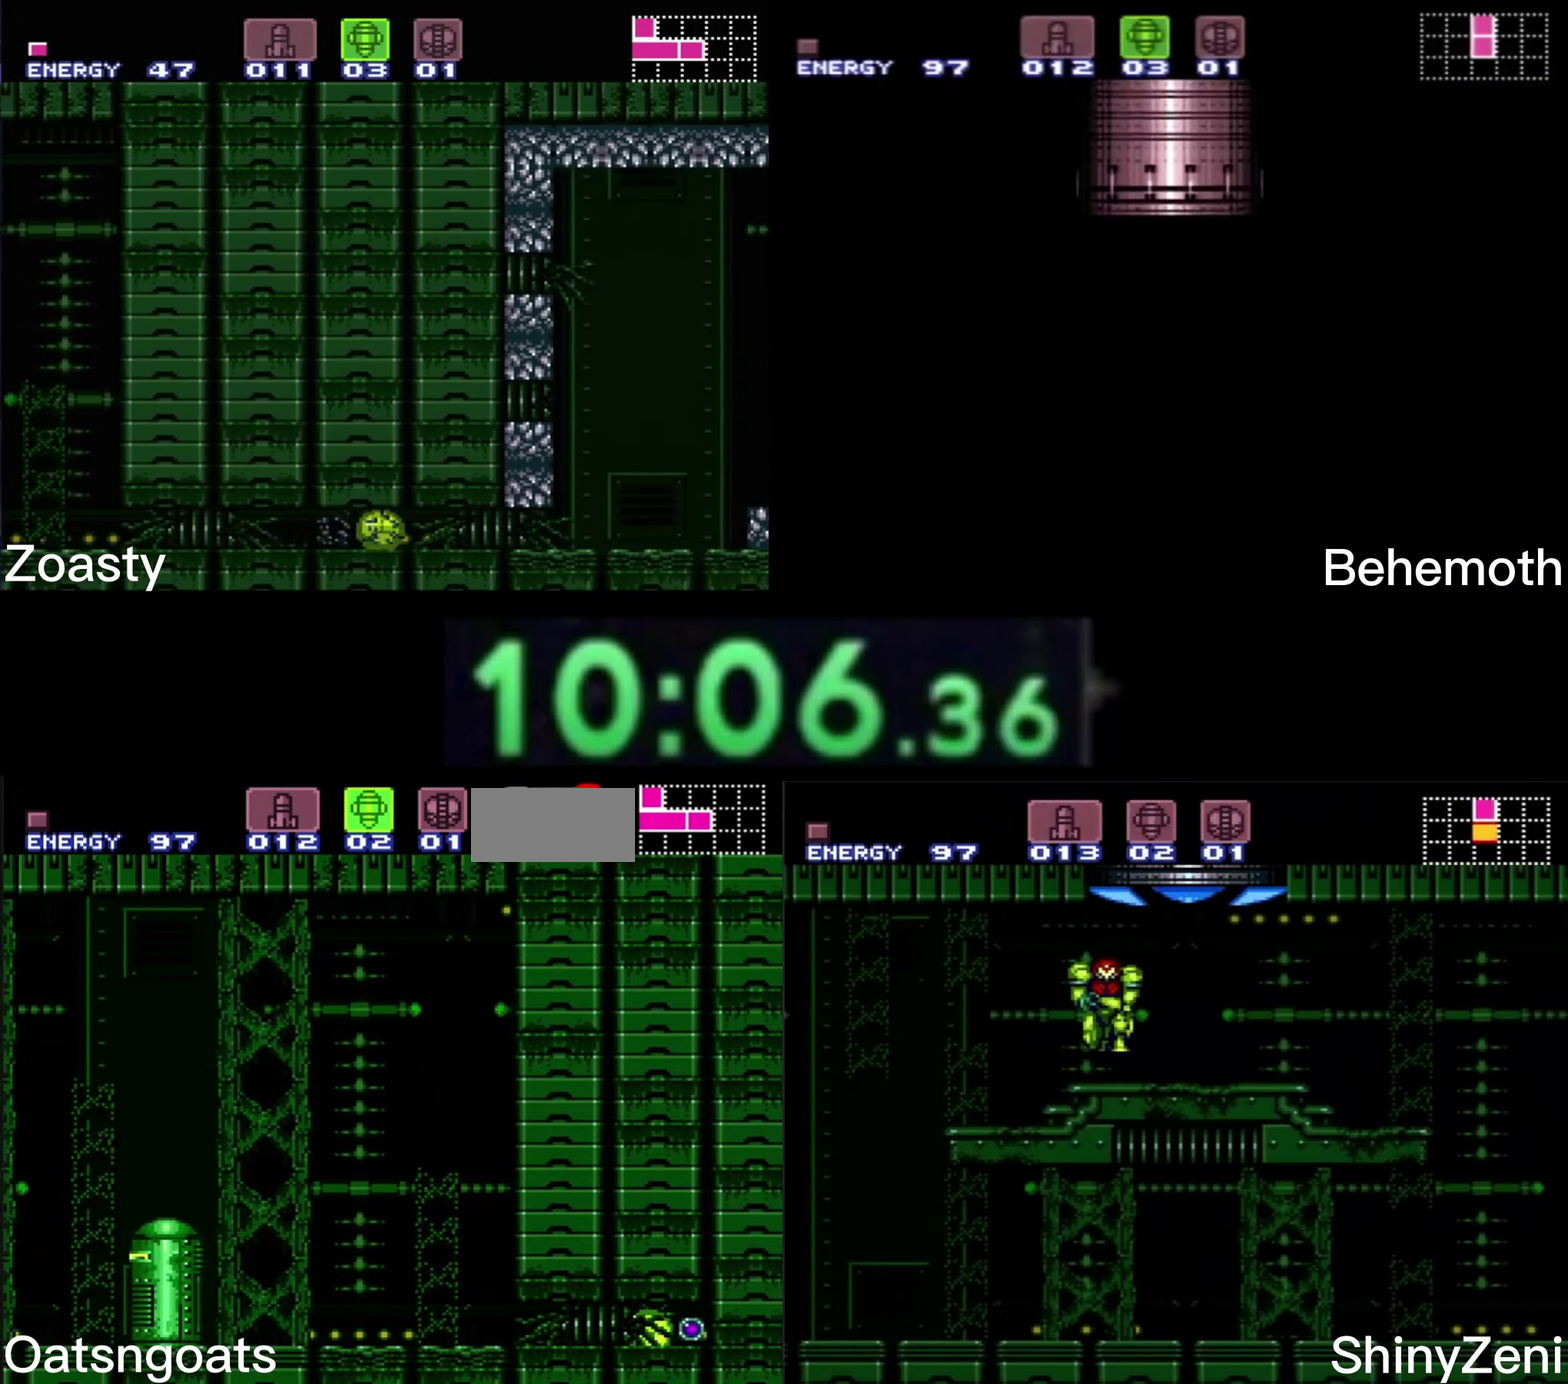
{"buttons": ["B", "DPAD_RIGHT"], "events": [[200, "DPAD_LEFT", "up"], [266, "DPAD_RIGHT", "down"]]}
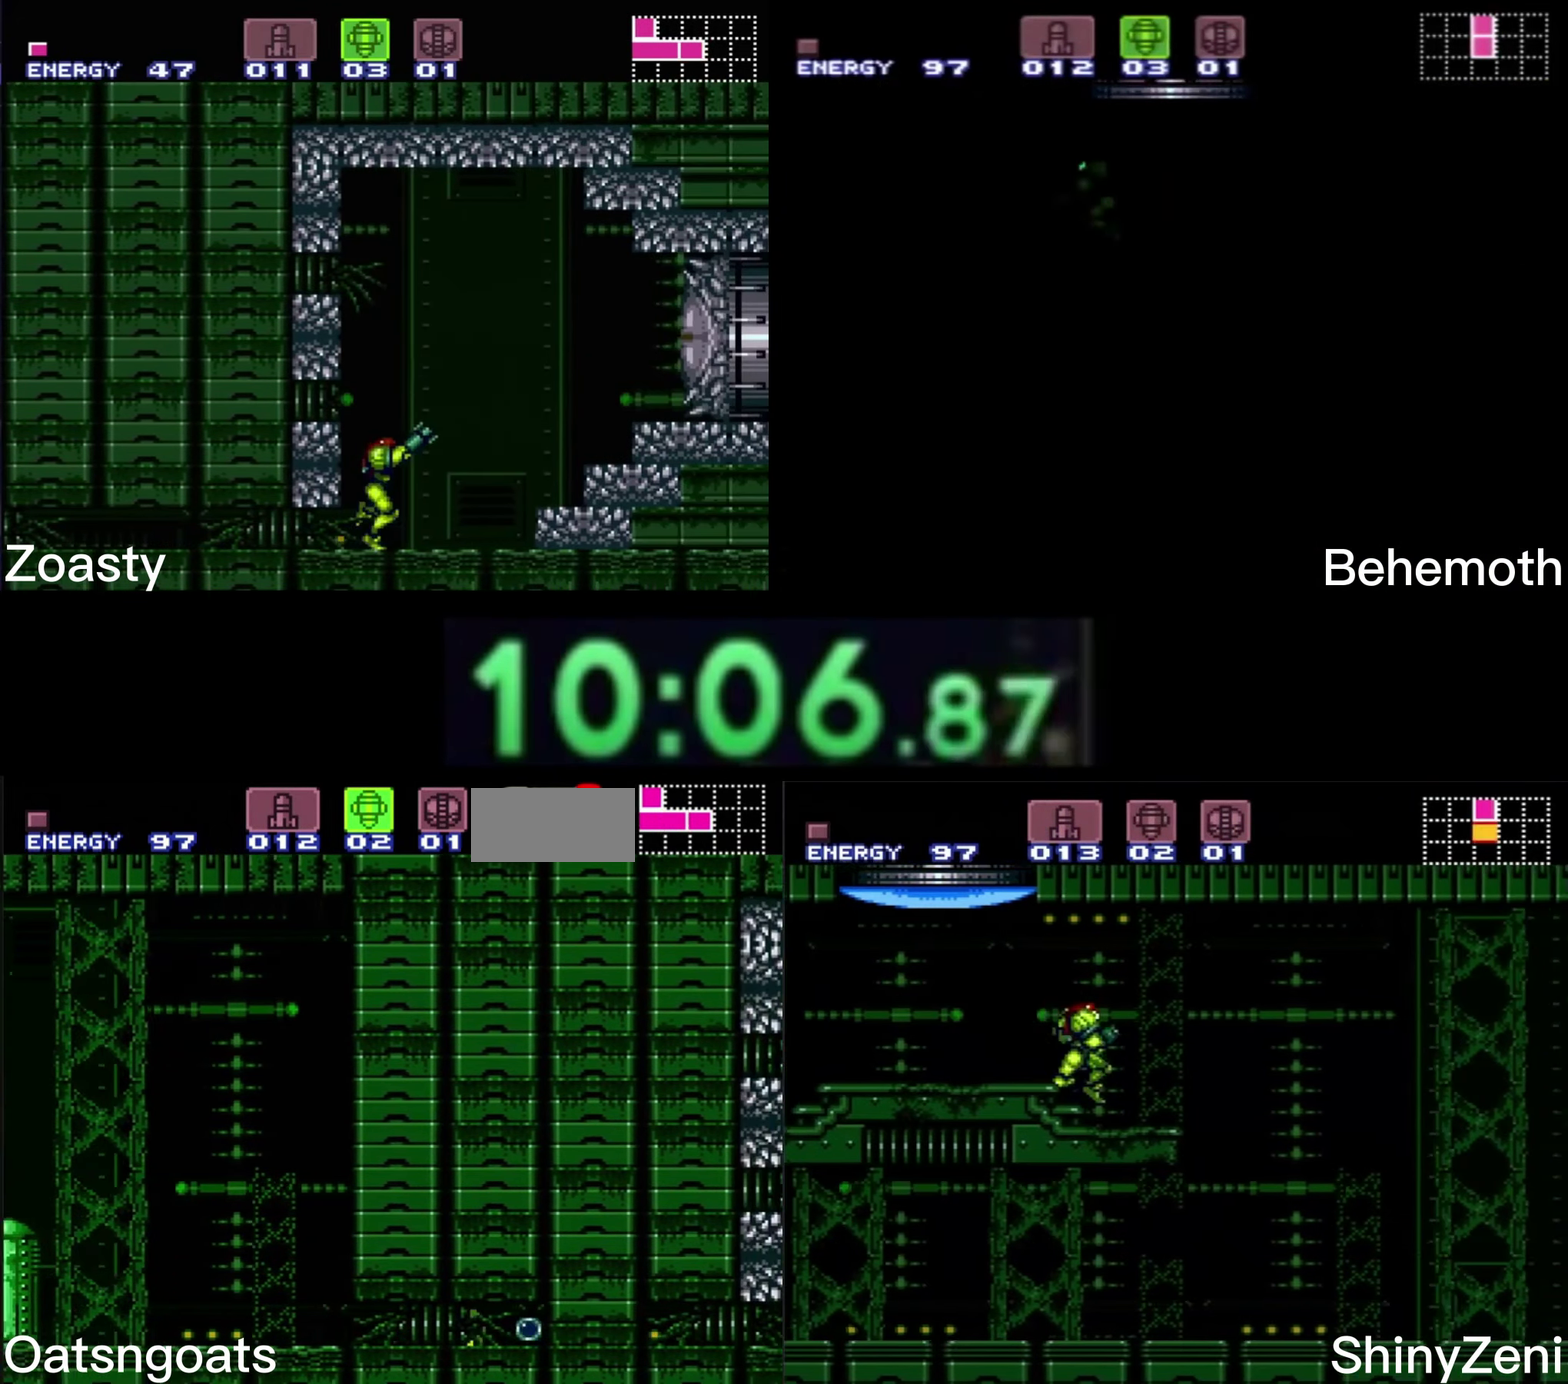
{"buttons": ["B", "DPAD_RIGHT"], "events": []}
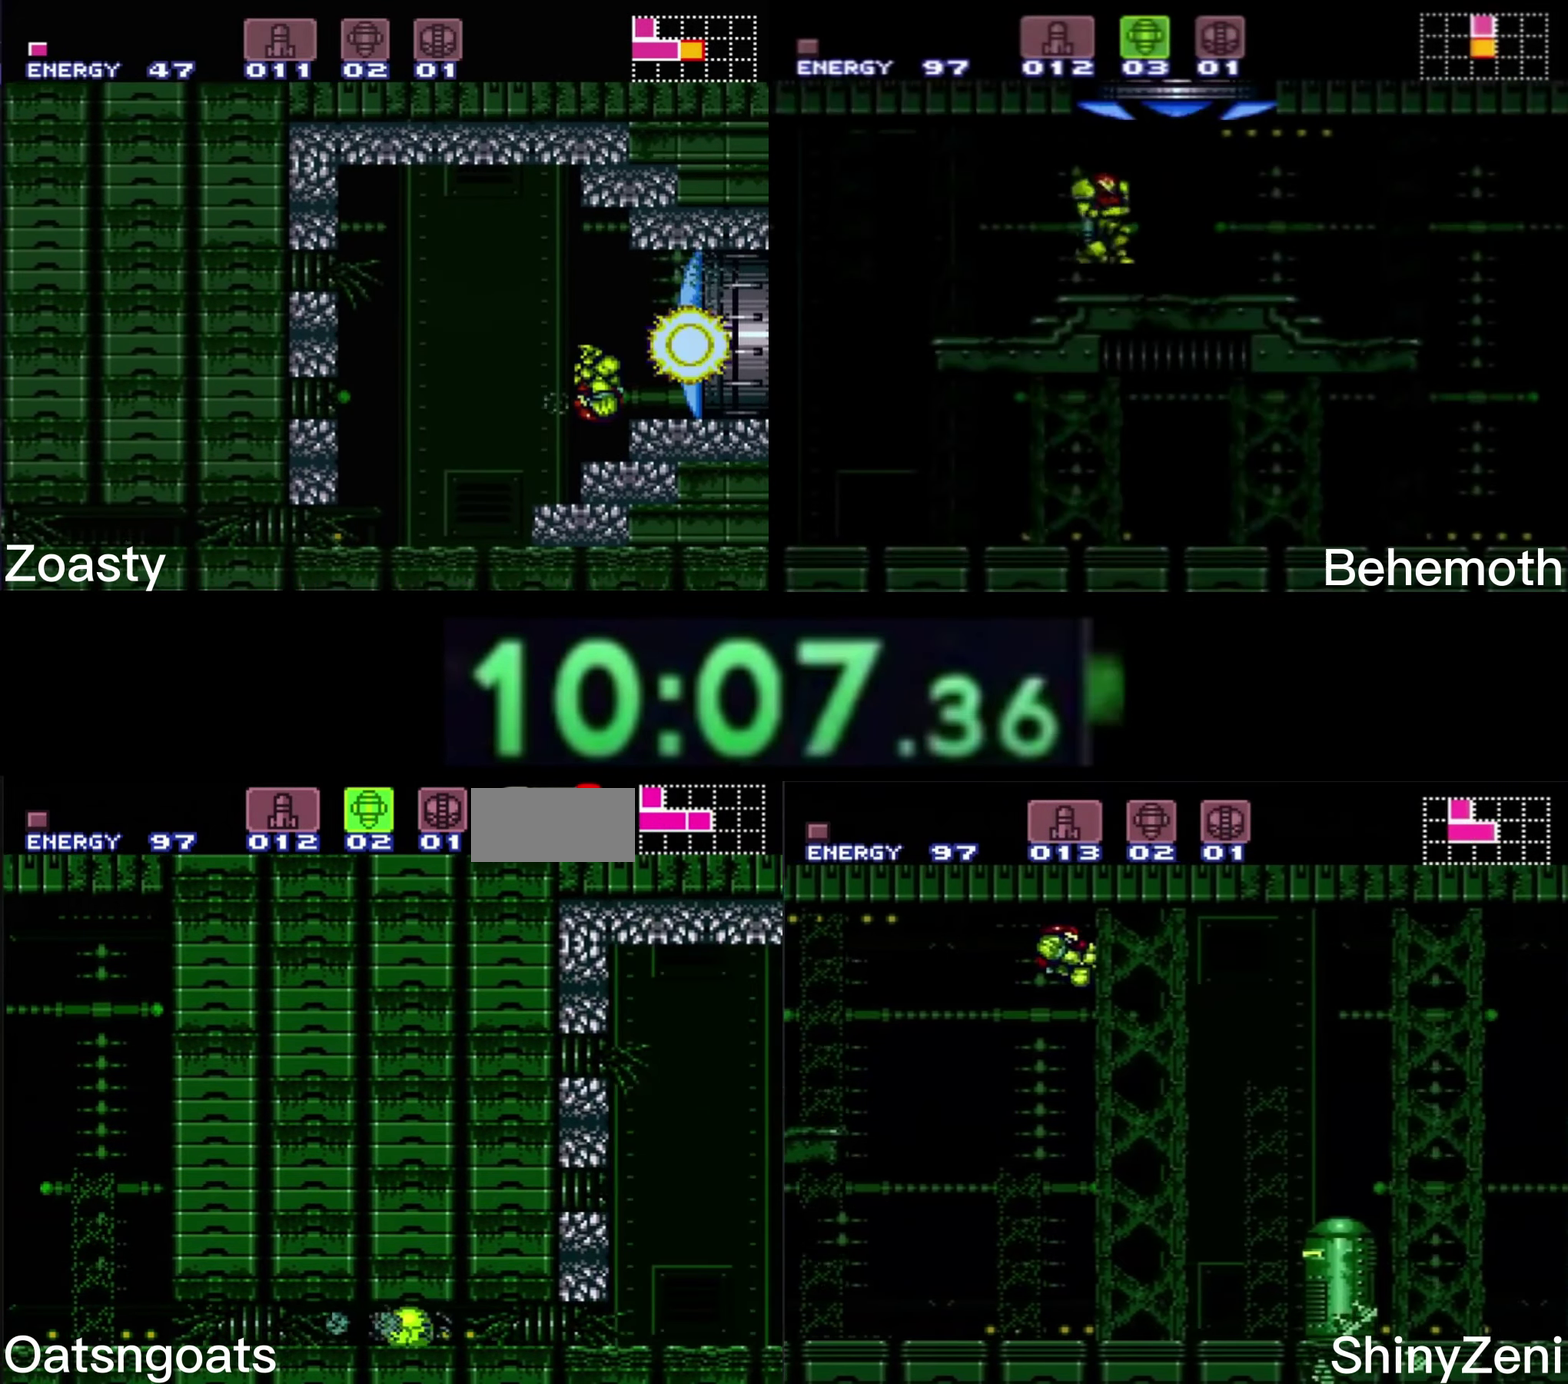
{"buttons": ["B", "DPAD_UP"], "events": [[416, "DPAD_UP", "down"], [433, "DPAD_RIGHT", "up"]]}
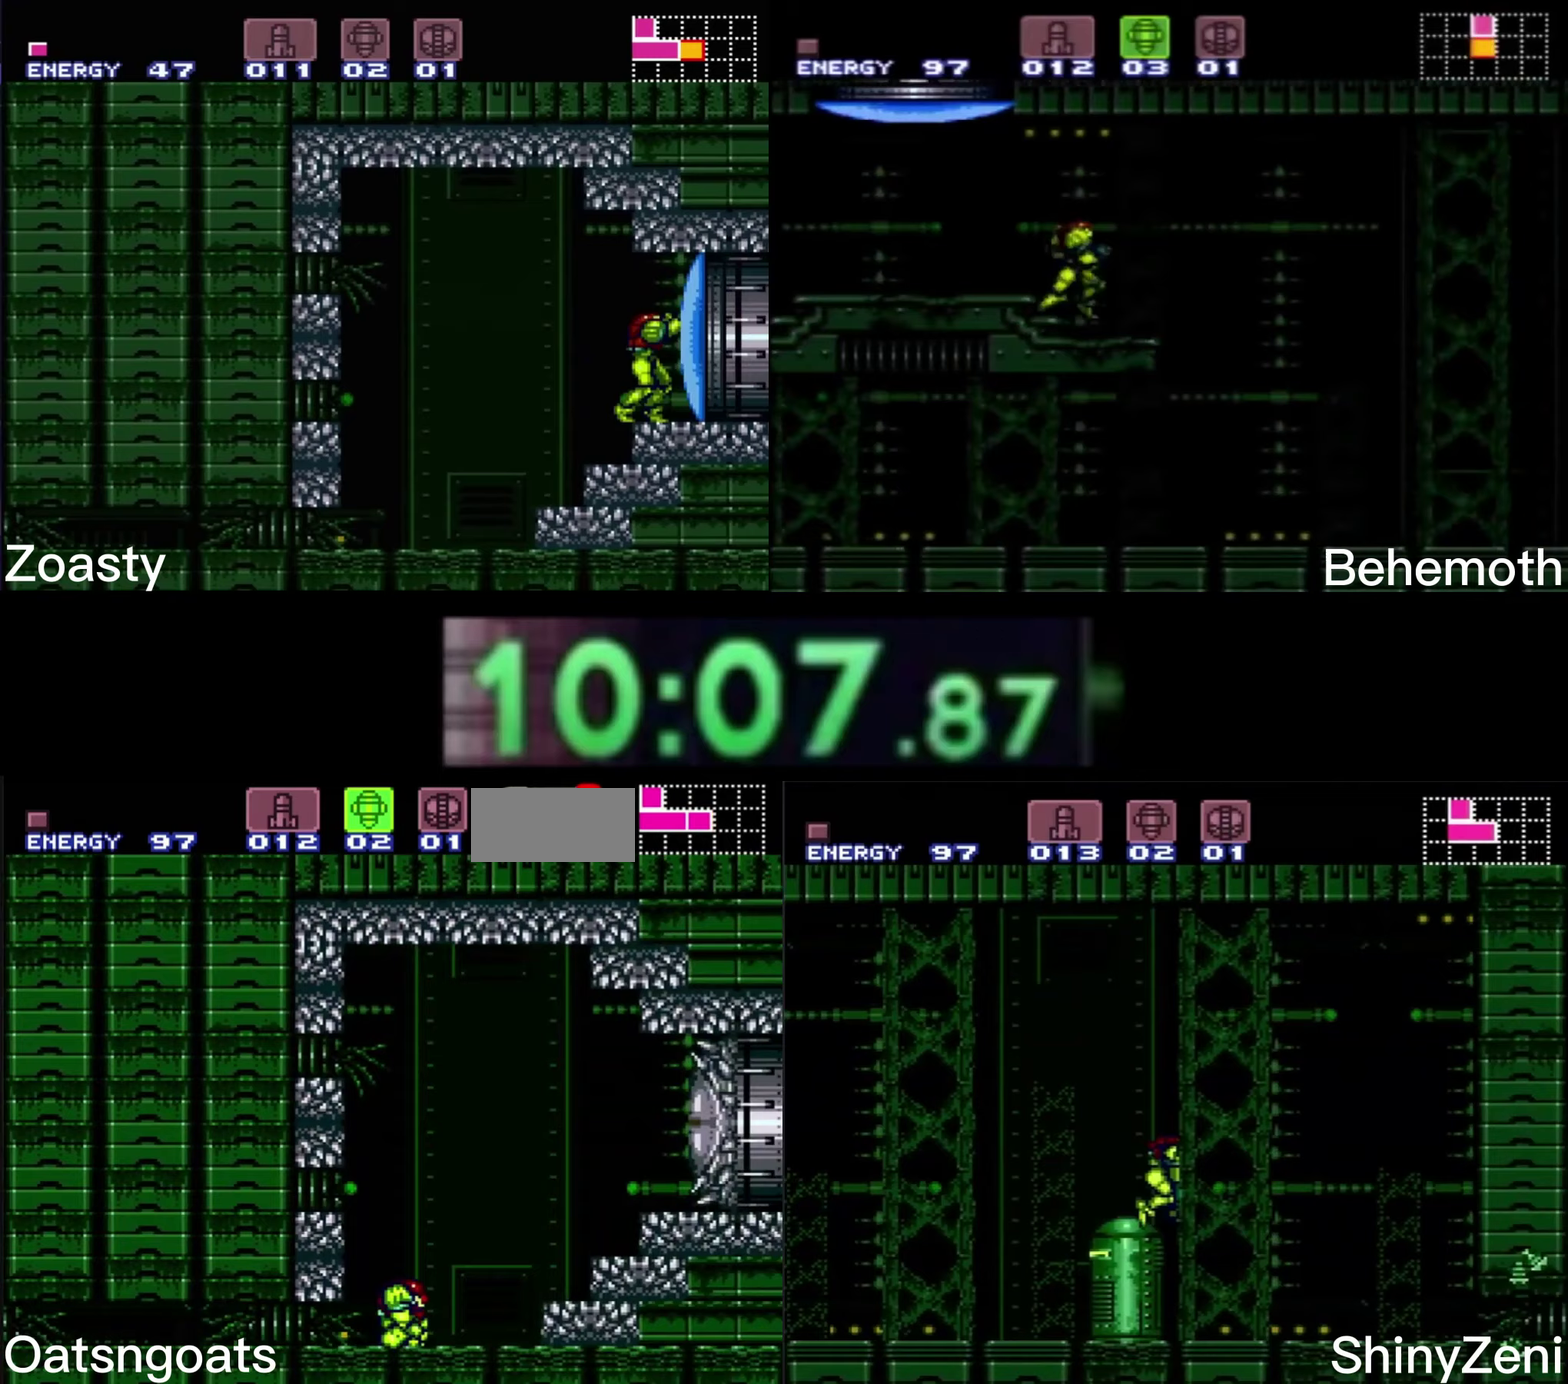
{"buttons": ["A", "B"], "events": [[33, "DPAD_RIGHT", "down"], [33, "DPAD_UP", "up"], [217, "X", "down"], [300, "A", "down"], [300, "X", "up"], [317, "DPAD_RIGHT", "up"], [367, "SELECT", "down"], [500, "SELECT", "up"]]}
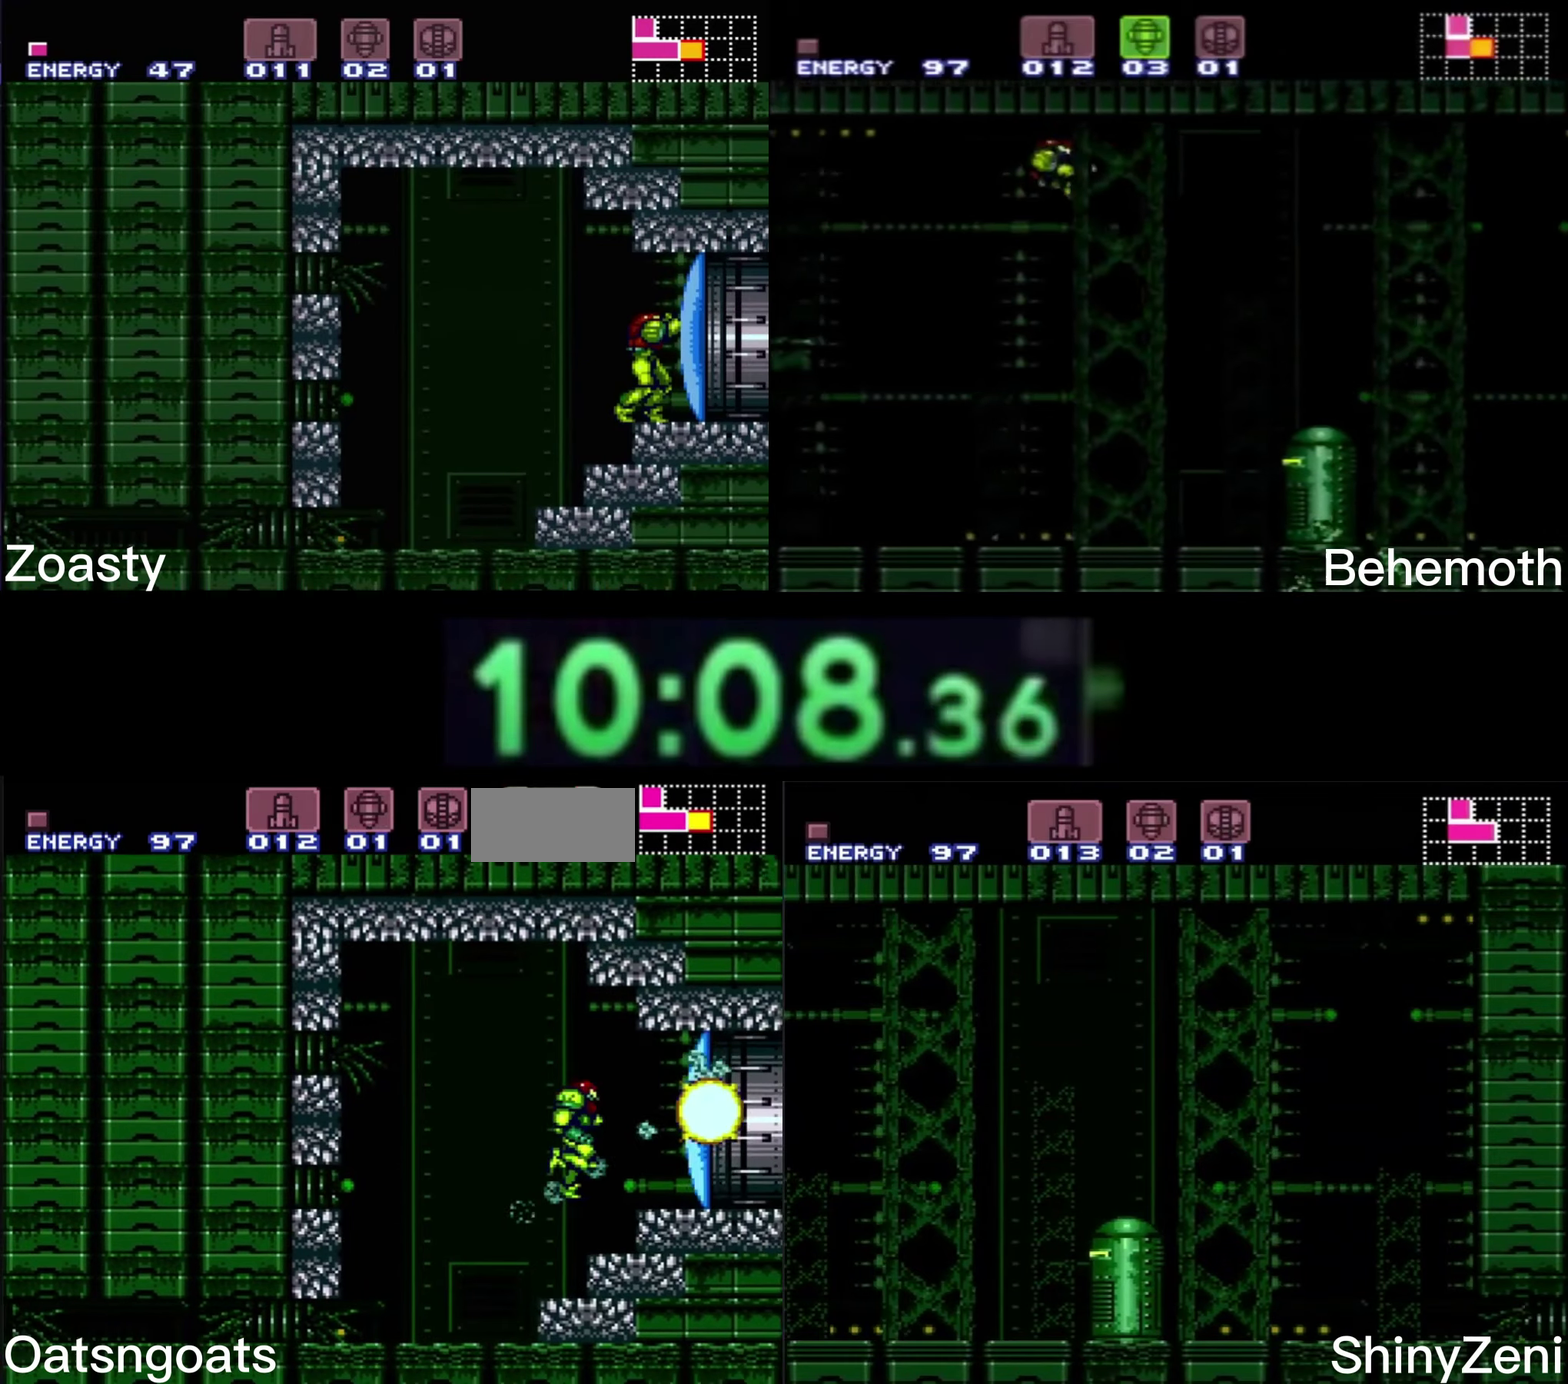
{"buttons": ["B"], "events": [[17, "A", "up"], [33, "B", "up"], [233, "B", "down"]]}
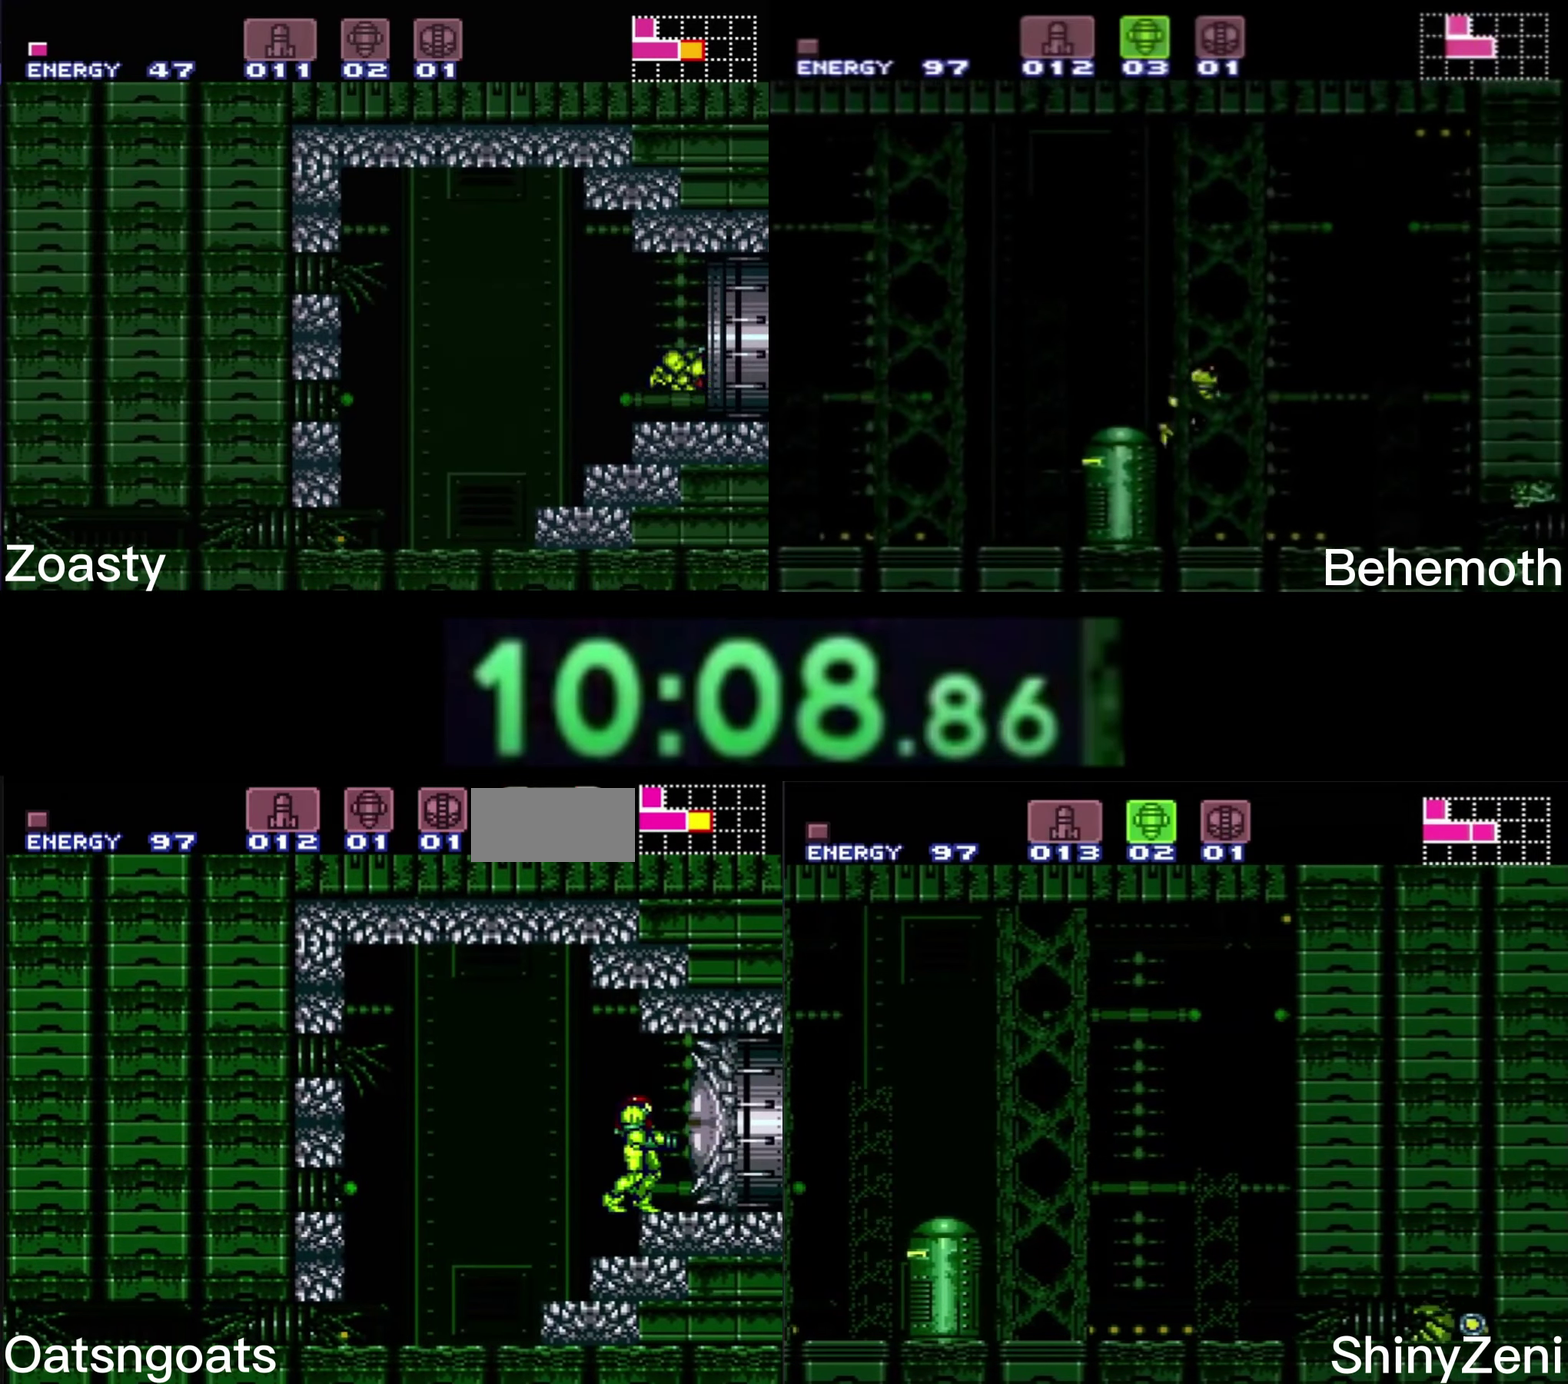
{"buttons": ["B"], "events": []}
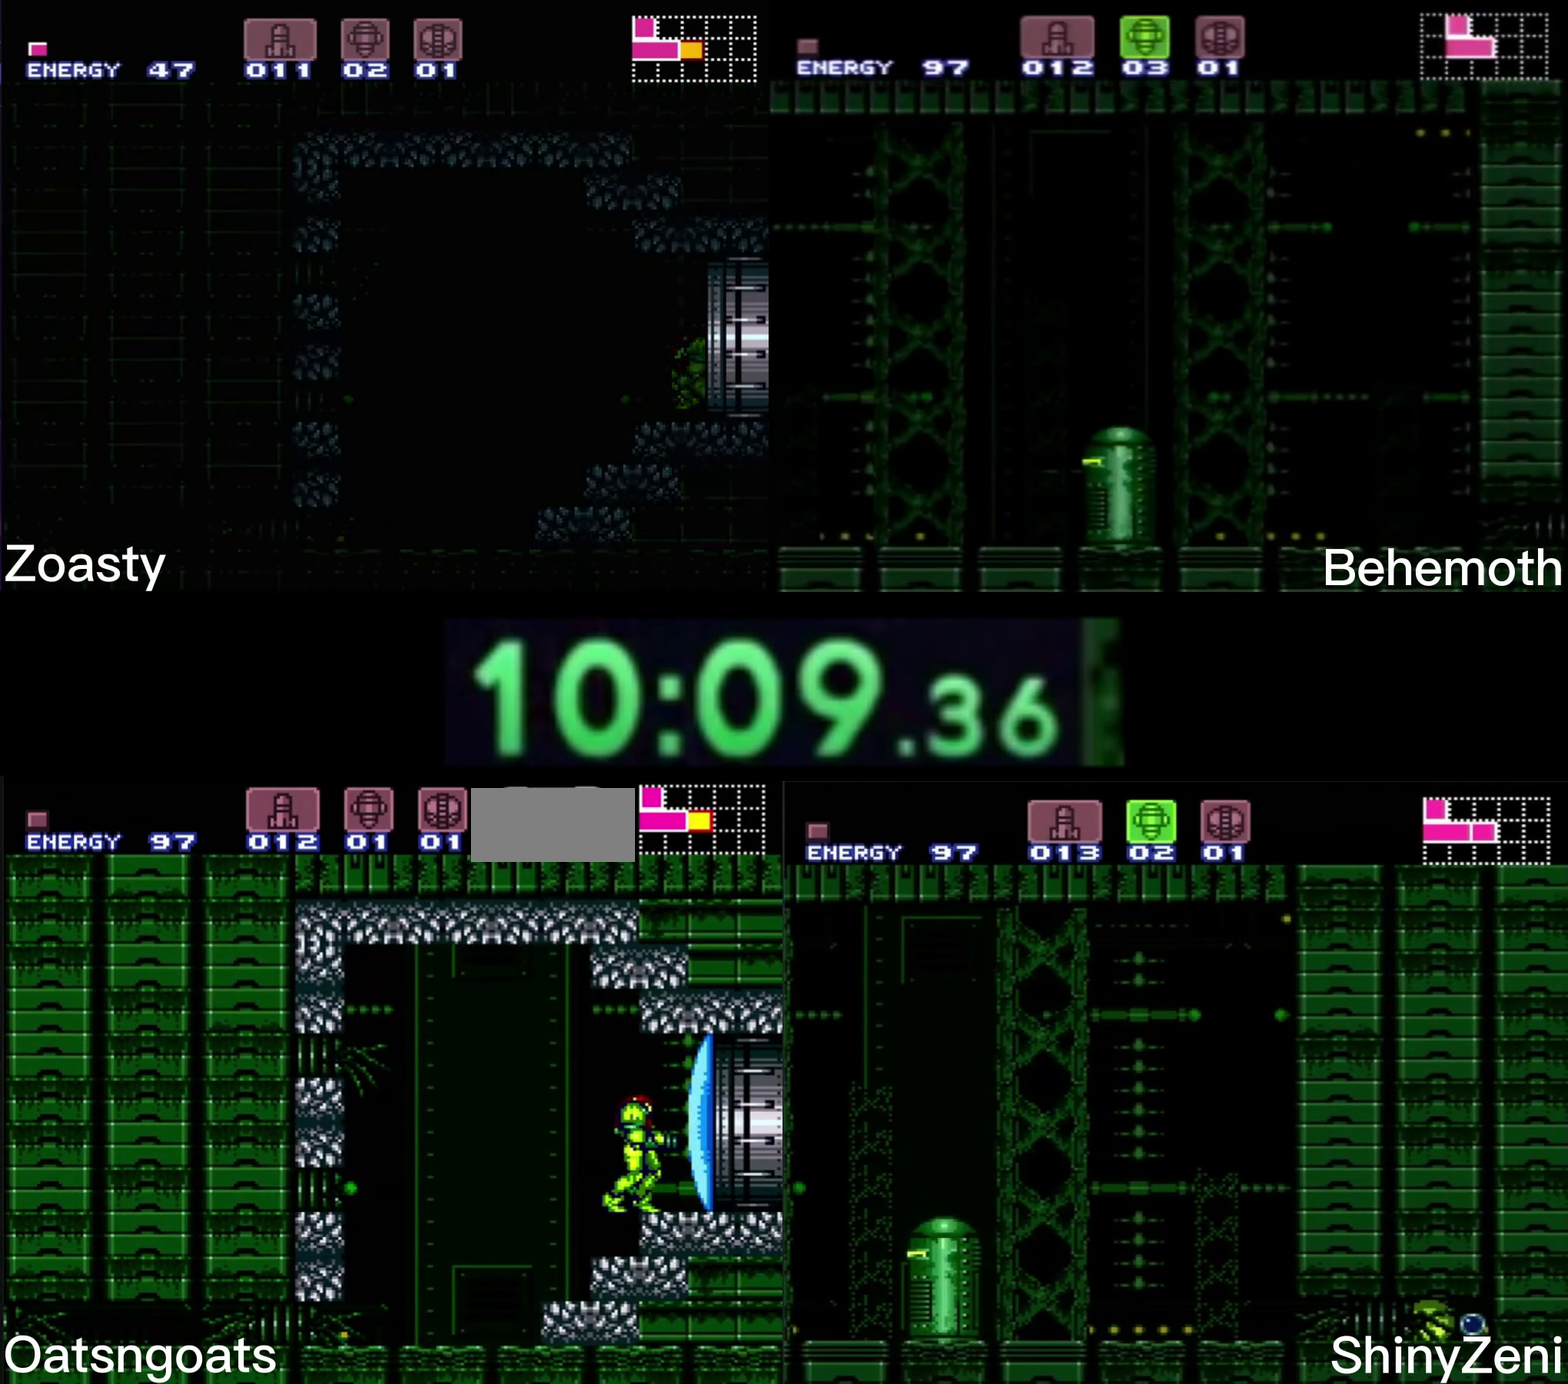
{"buttons": ["B", "X"], "events": [[50, "X", "down"], [150, "X", "up"], [417, "X", "down"]]}
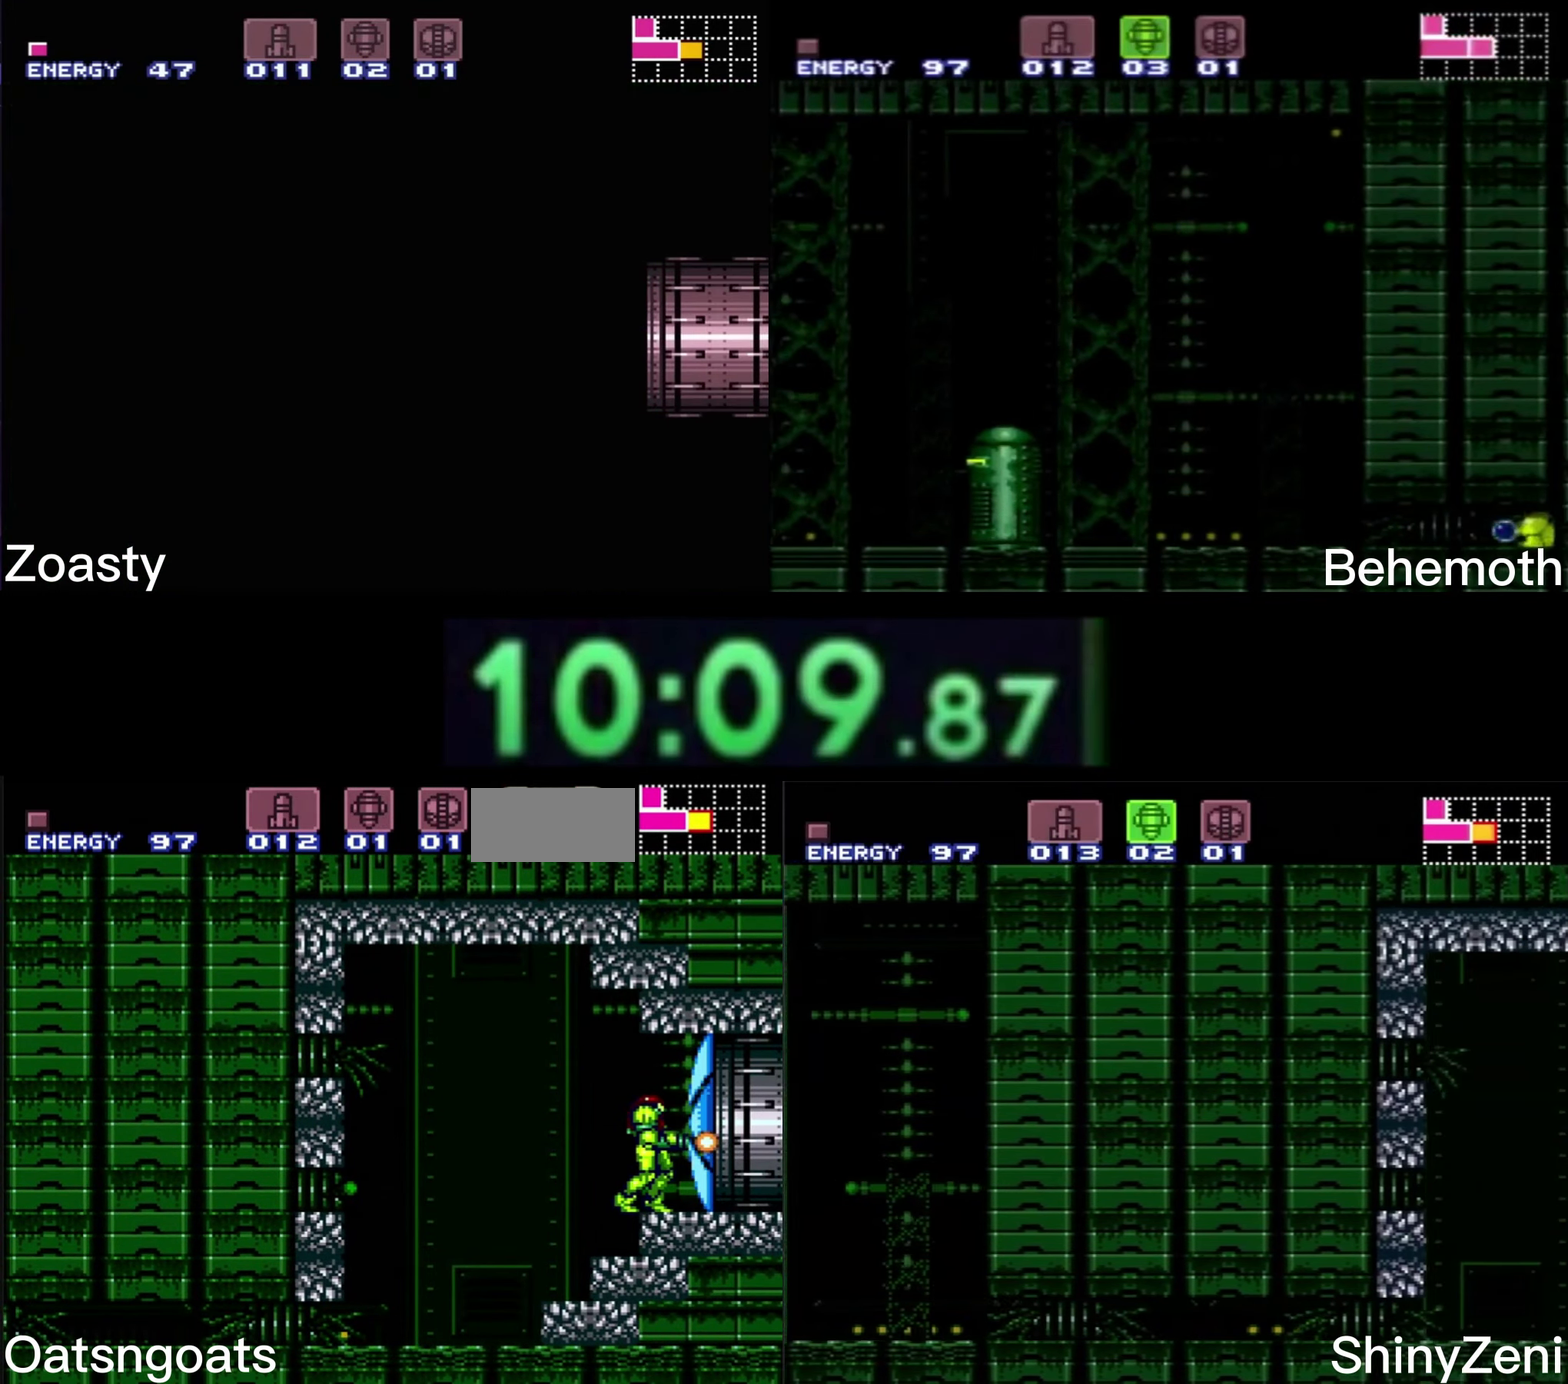
{"buttons": [], "events": [[17, "X", "up"], [200, "DPAD_RIGHT", "down"], [283, "A", "down"], [333, "A", "up"], [333, "DPAD_RIGHT", "up"], [350, "B", "up"], [367, "DPAD_LEFT", "down"], [500, "DPAD_LEFT", "up"]]}